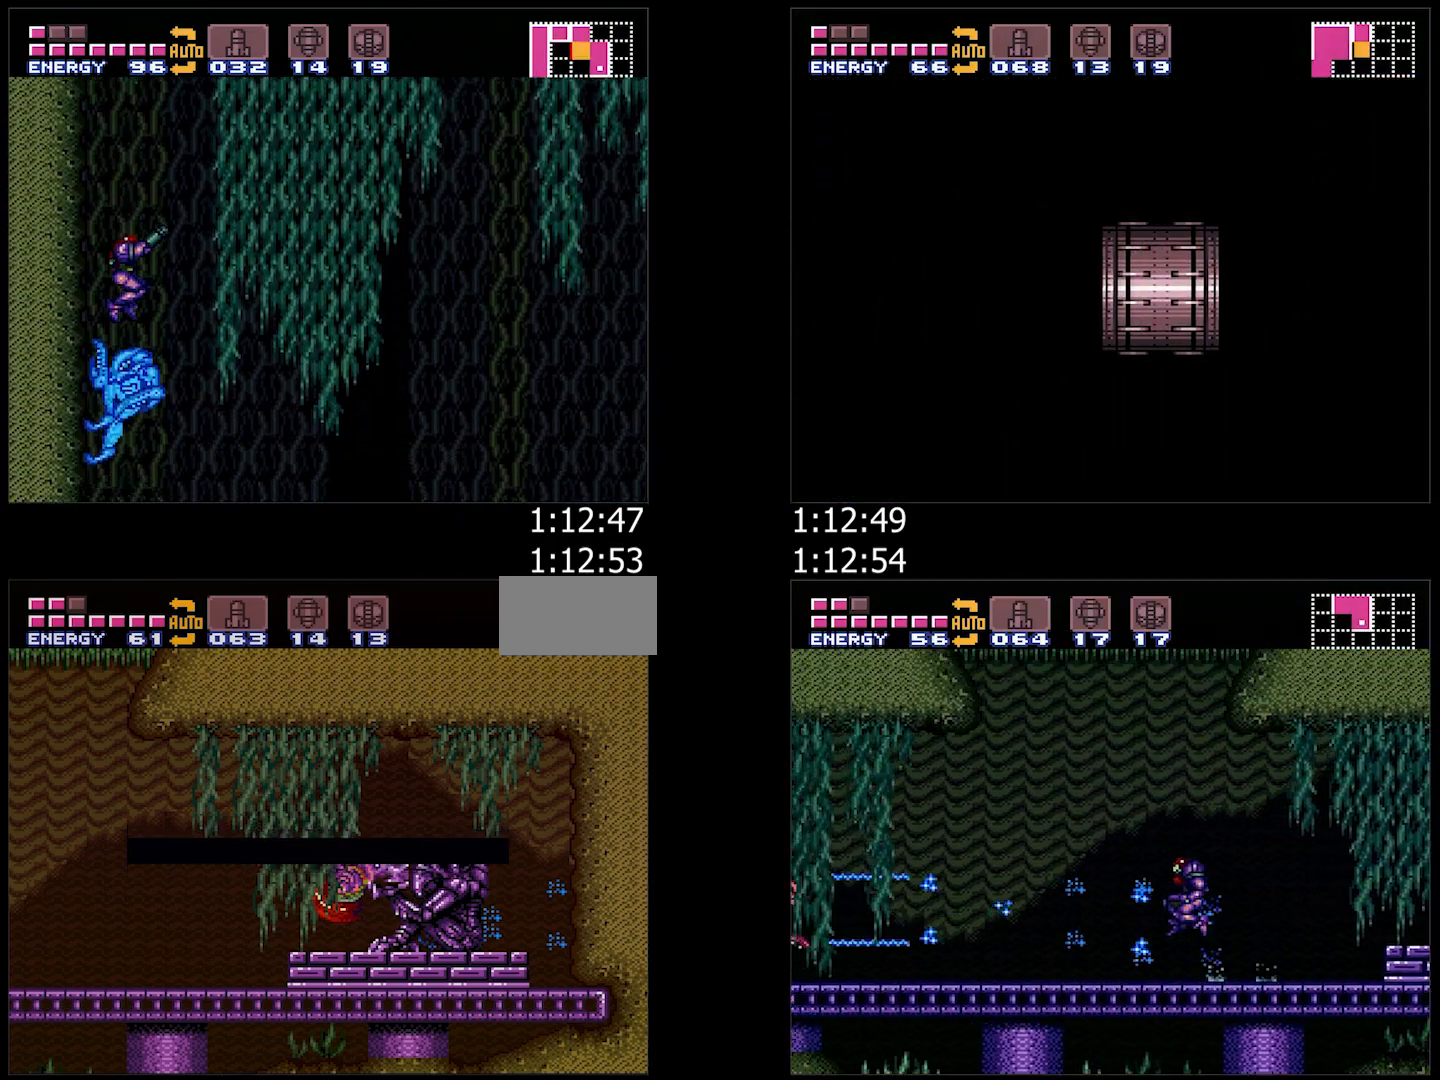
Gameplay with a controller (Nintendo layout); each line is a JSON object with the inputs held at the frame after it (dt_ms = milliseconds from this image to that frame). "events" lists button and stick changes between this image and that frame as [ms after this image, input, new state], when the widget could be followed in between. Not read: L3 R3.
{"dt_ms": 500, "buttons": ["A", "DPAD_LEFT"], "events": [[250, "A", "down"], [250, "DPAD_LEFT", "down"], [267, "L1", "down"], [367, "L1", "up"]]}
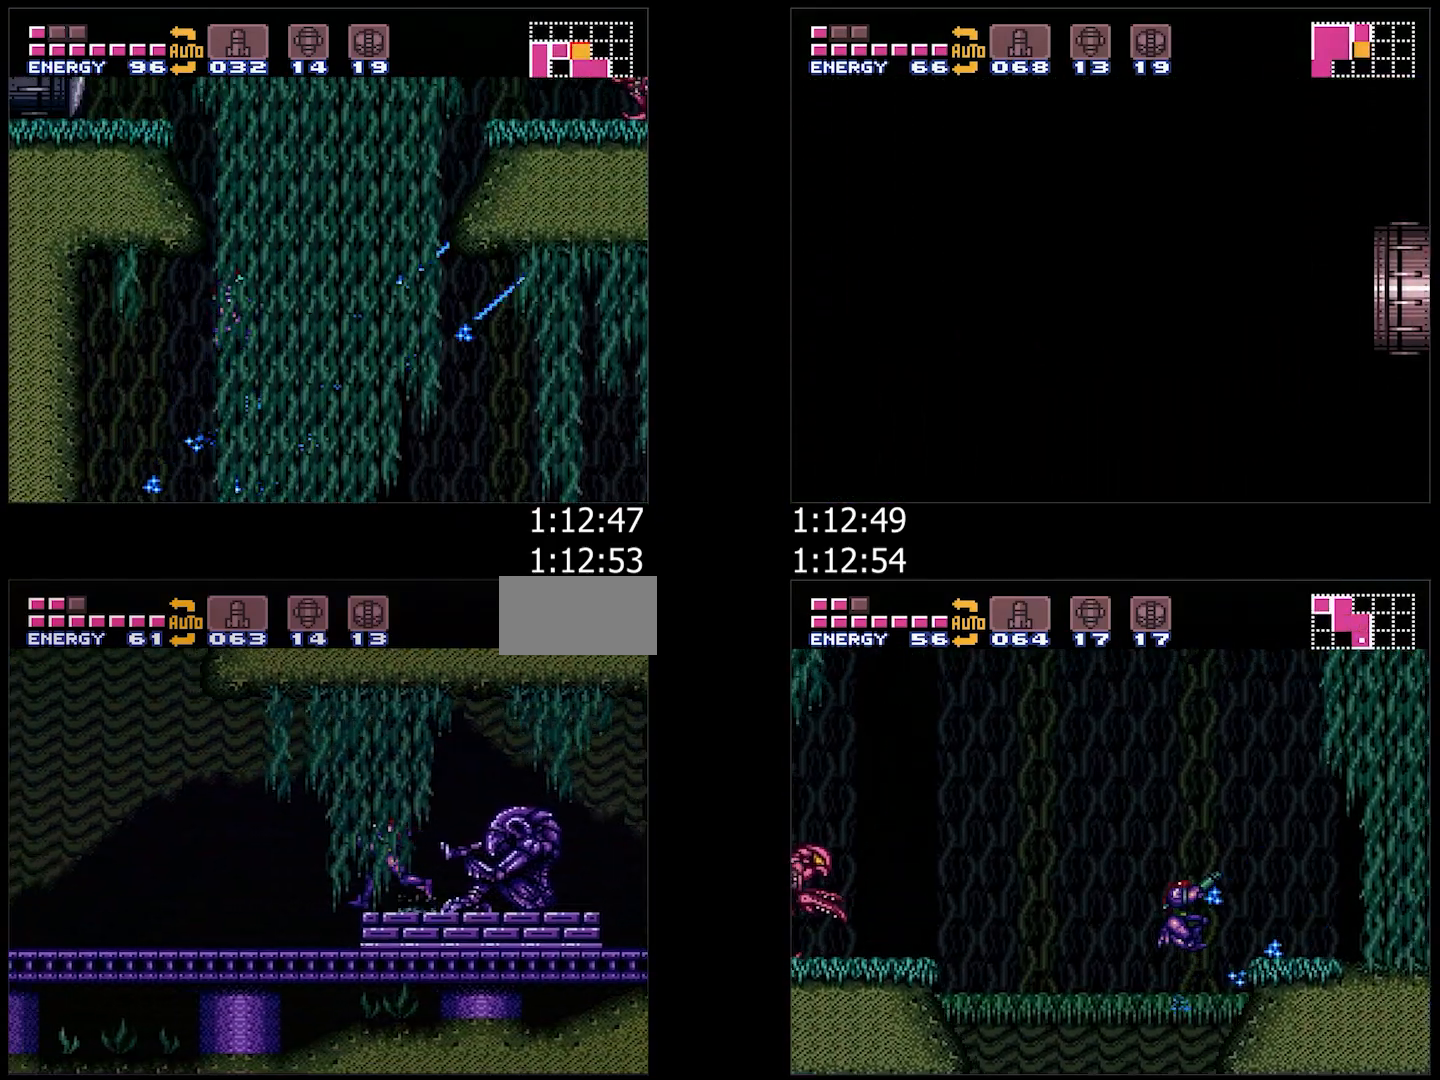
{"dt_ms": 500, "buttons": ["A", "DPAD_LEFT"], "events": [[267, "Y", "down"], [333, "Y", "up"]]}
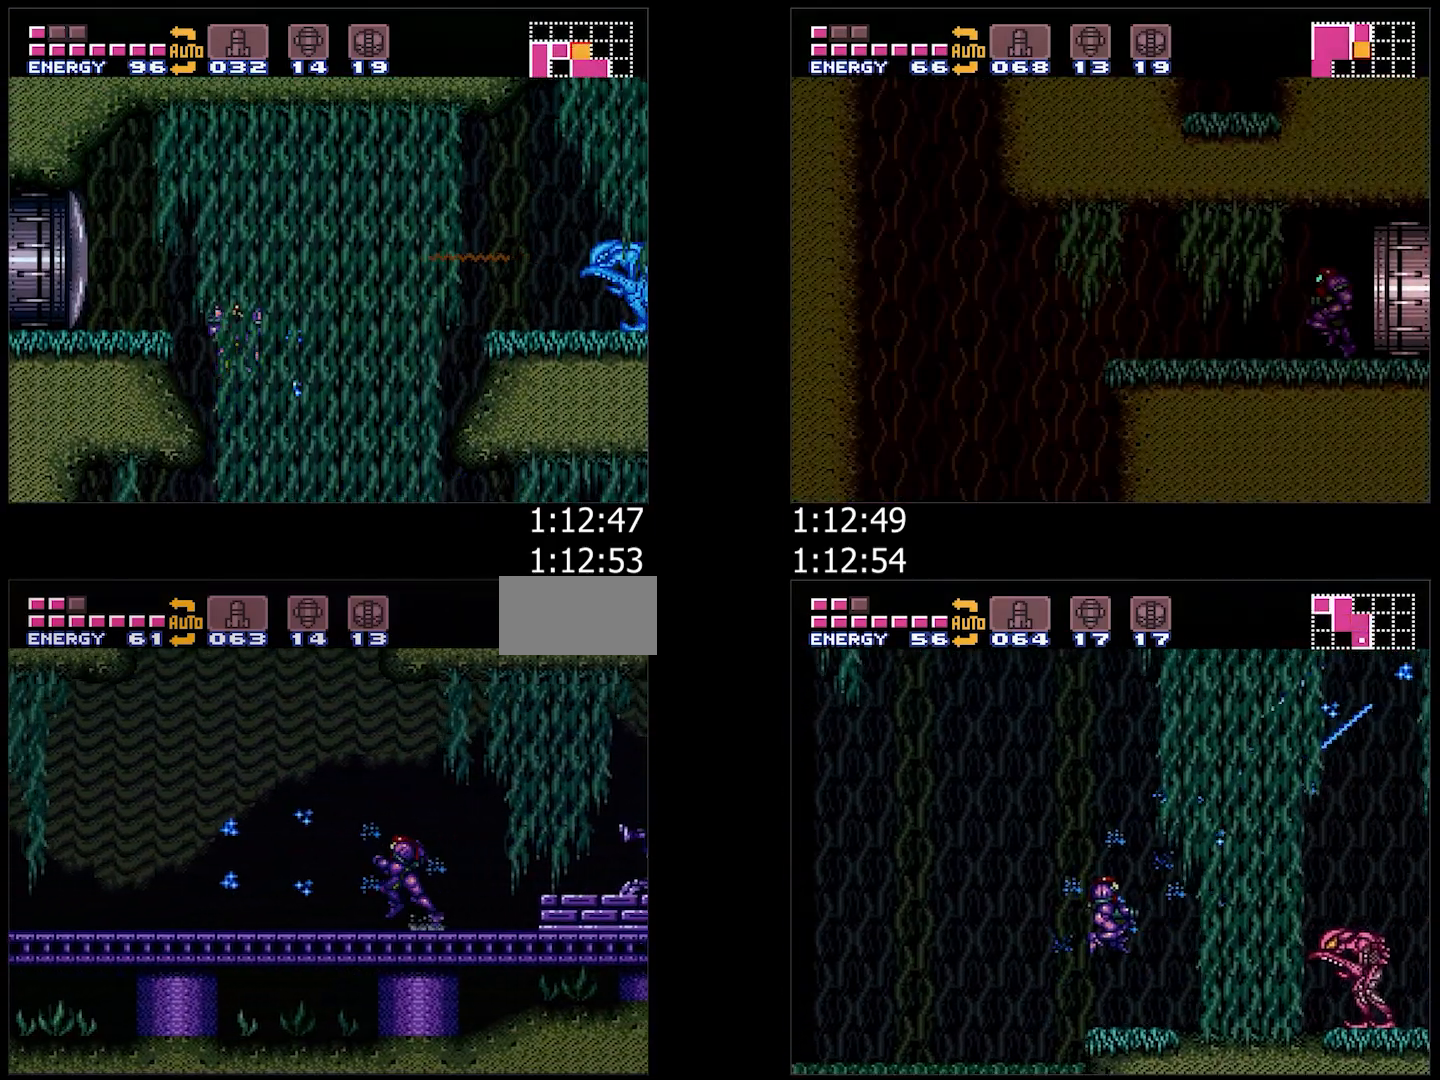
{"dt_ms": 500, "buttons": ["B", "R1"], "events": [[50, "Y", "down"], [83, "B", "down"], [100, "Y", "up"], [133, "DPAD_LEFT", "up"], [150, "A", "up"], [200, "DPAD_RIGHT", "down"], [300, "DPAD_RIGHT", "up"], [417, "R1", "down"]]}
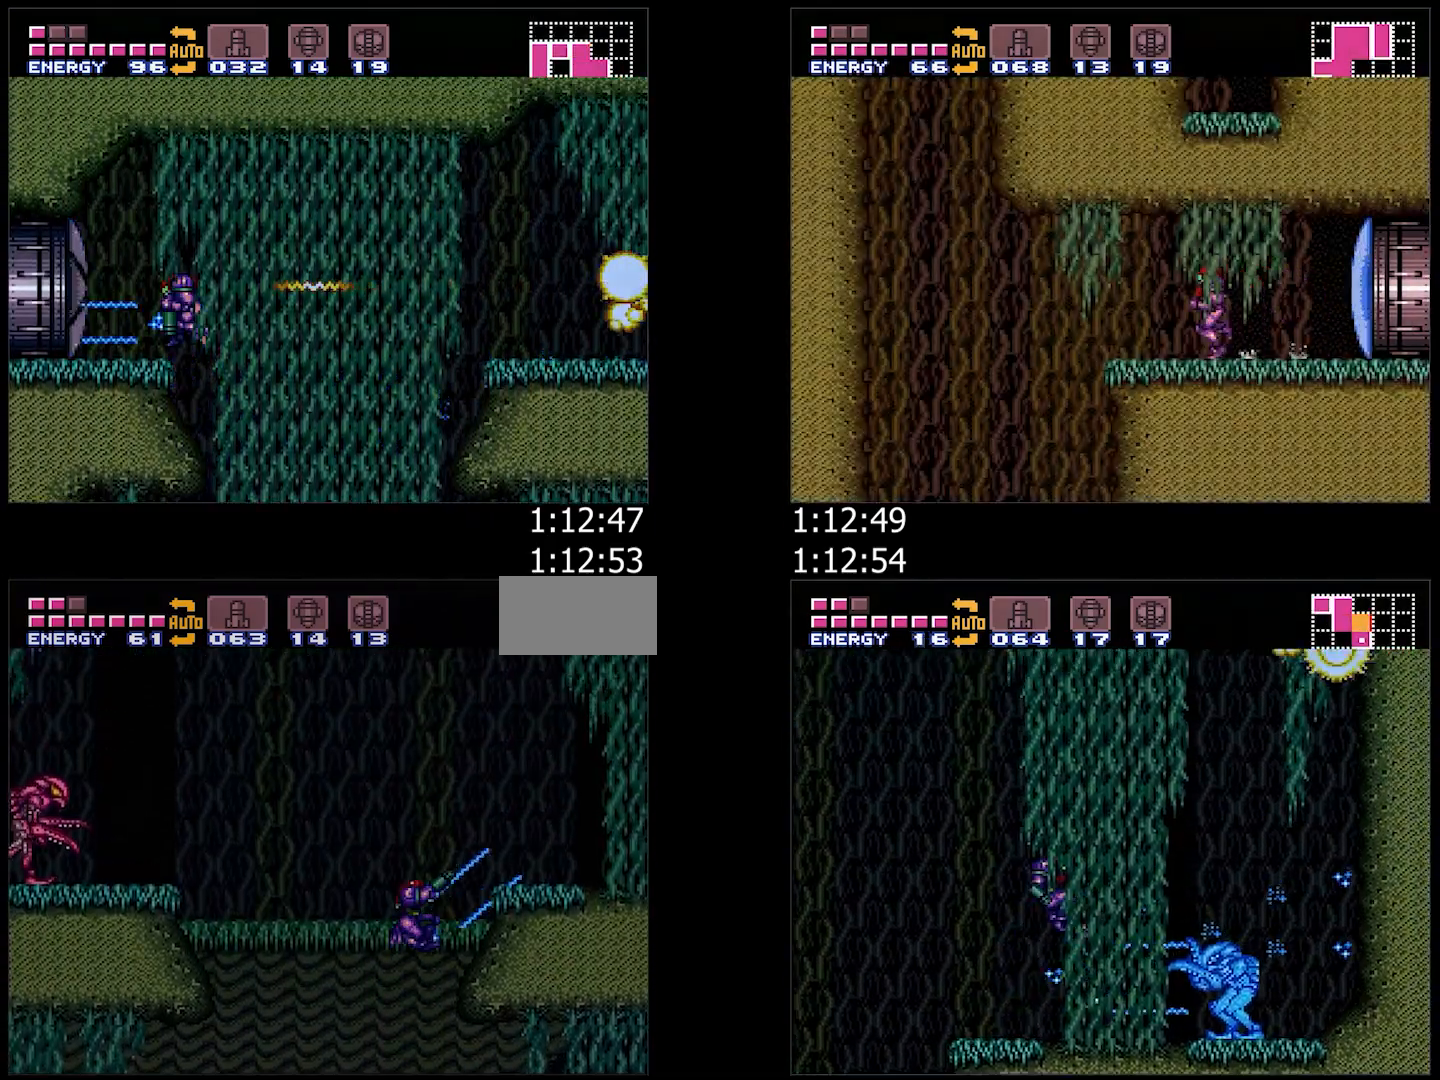
{"dt_ms": 500, "buttons": ["DPAD_RIGHT"], "events": [[17, "DPAD_RIGHT", "down"], [250, "Y", "down"], [400, "R1", "up"], [400, "Y", "up"], [417, "B", "up"]]}
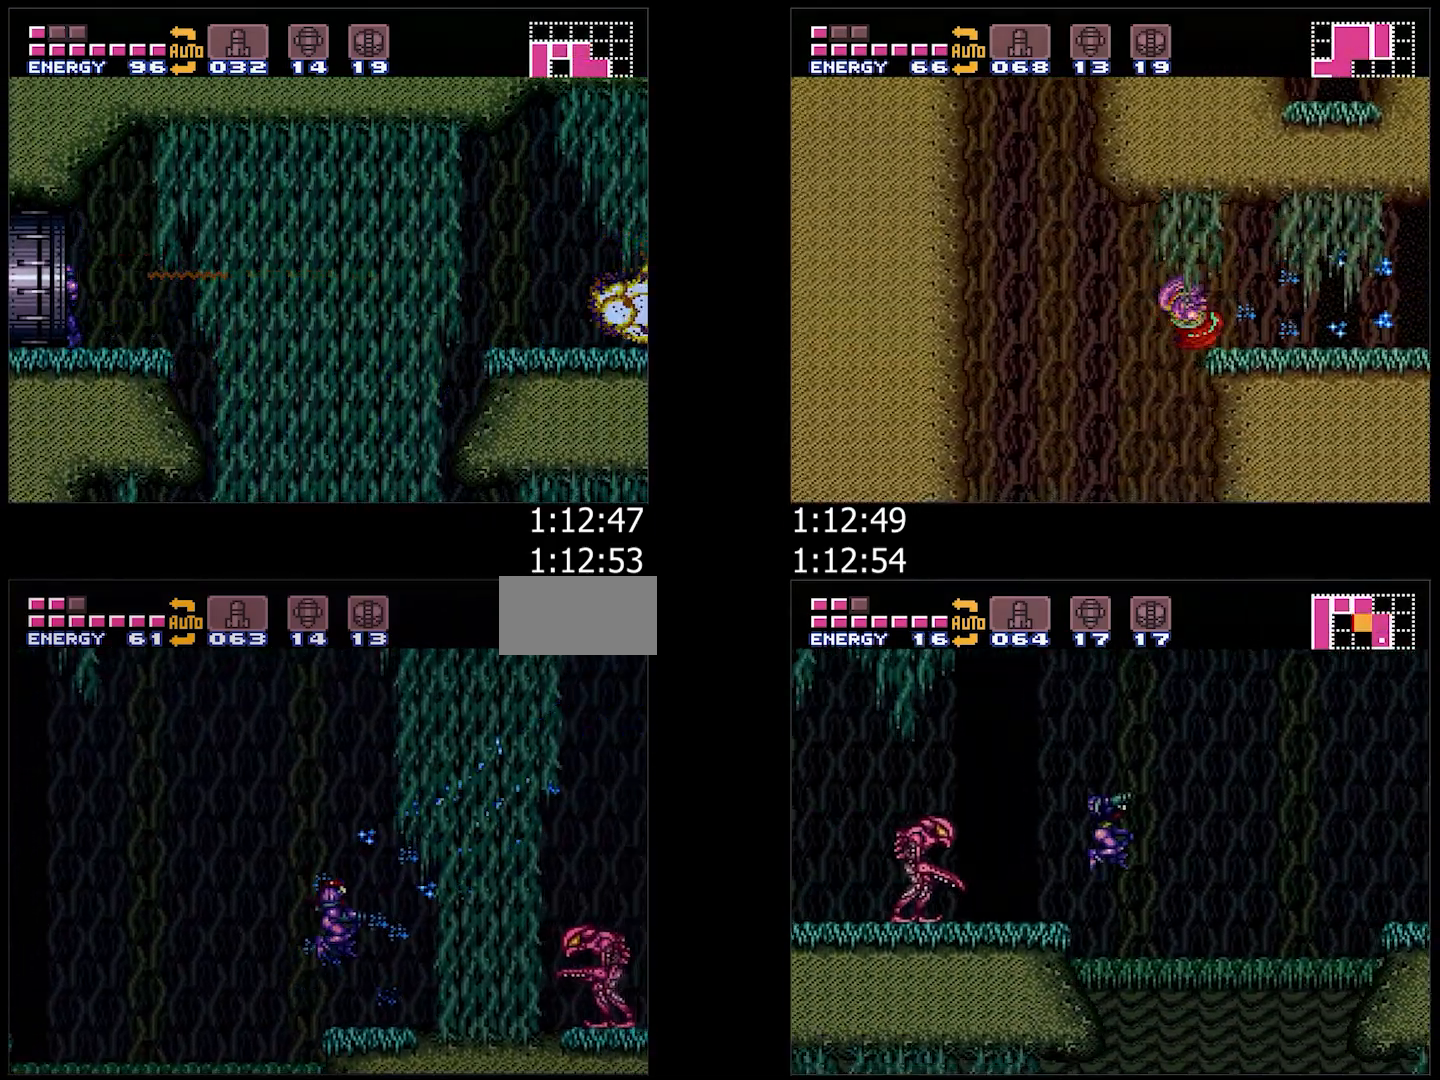
{"dt_ms": 1000, "buttons": ["A", "B", "DPAD_LEFT"], "events": [[83, "Y", "down"], [250, "Y", "up"], [433, "B", "down"], [467, "Y", "down"], [533, "DPAD_RIGHT", "up"], [567, "DPAD_LEFT", "down"], [600, "Y", "up"], [950, "A", "down"]]}
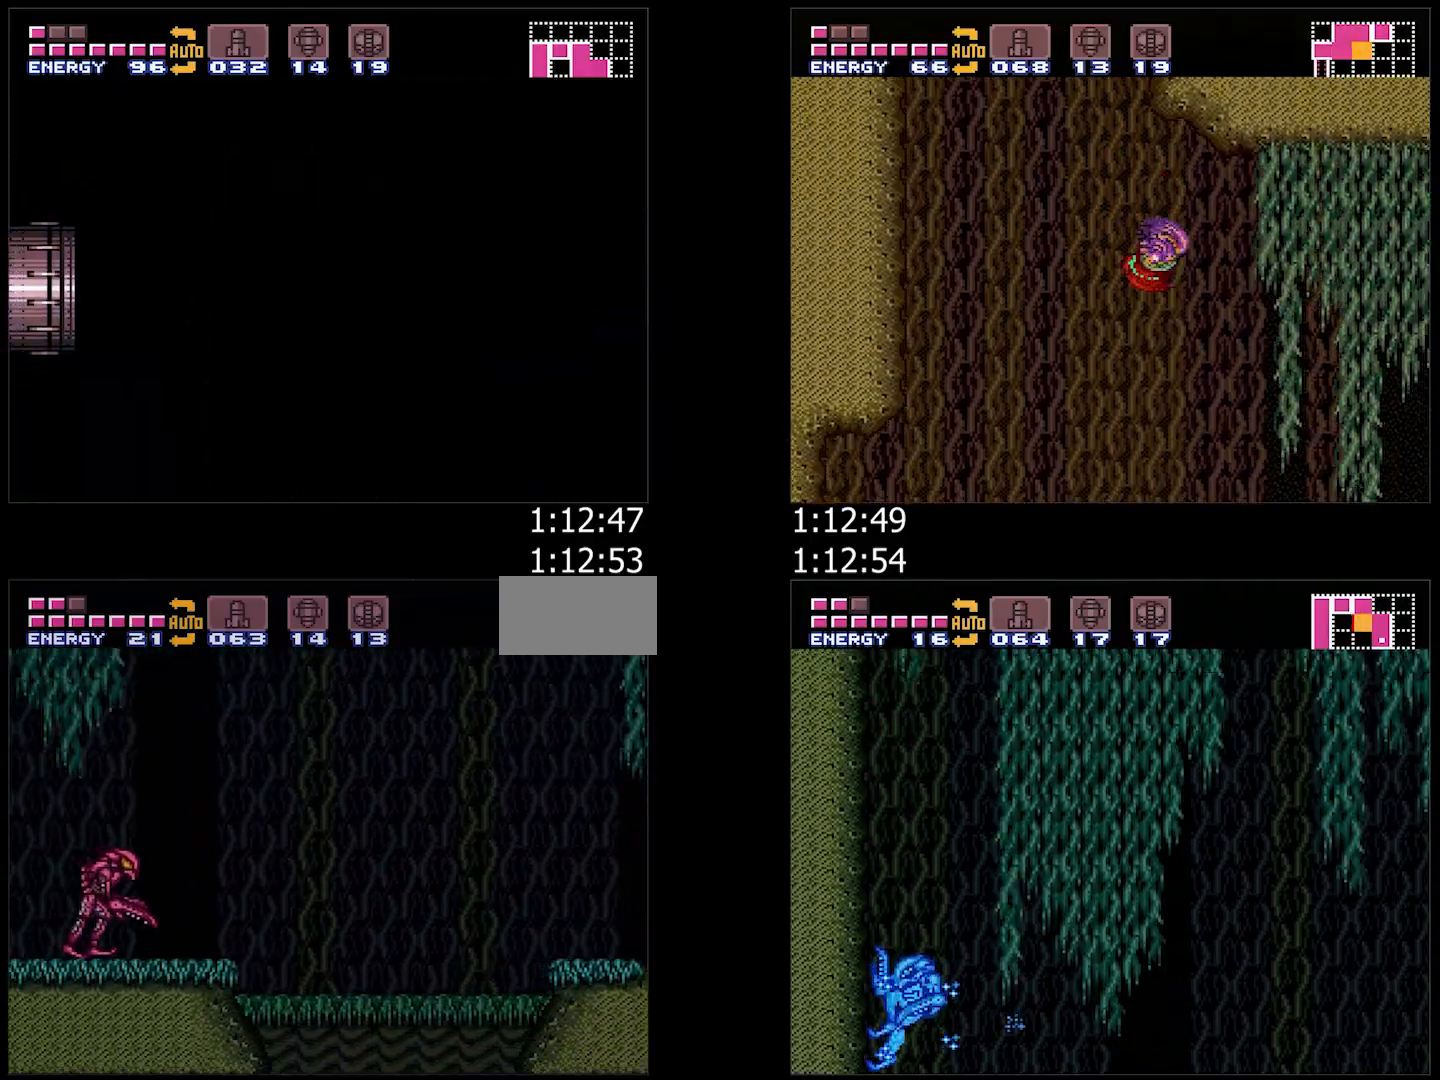
{"dt_ms": 500, "buttons": ["A", "Y", "DPAD_LEFT"], "events": [[267, "DPAD_LEFT", "up"], [300, "B", "up"], [450, "Y", "down"], [483, "DPAD_LEFT", "down"]]}
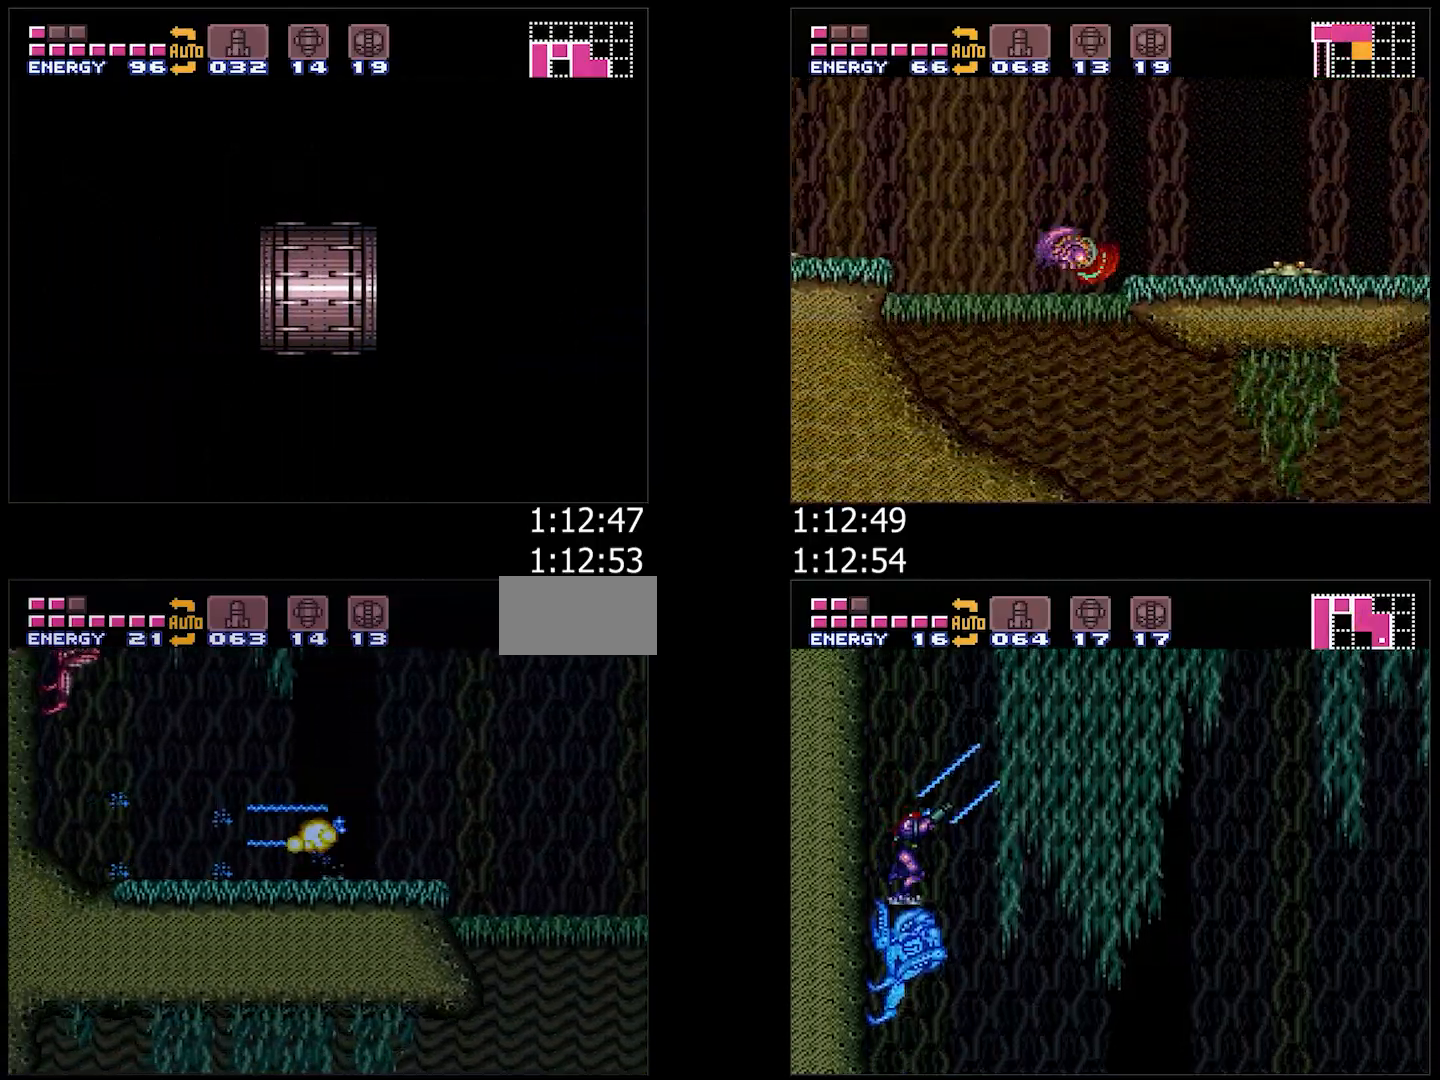
{"dt_ms": 500, "buttons": ["A", "B", "DPAD_LEFT"], "events": [[33, "Y", "up"], [183, "B", "down"], [333, "Y", "down"], [450, "Y", "up"]]}
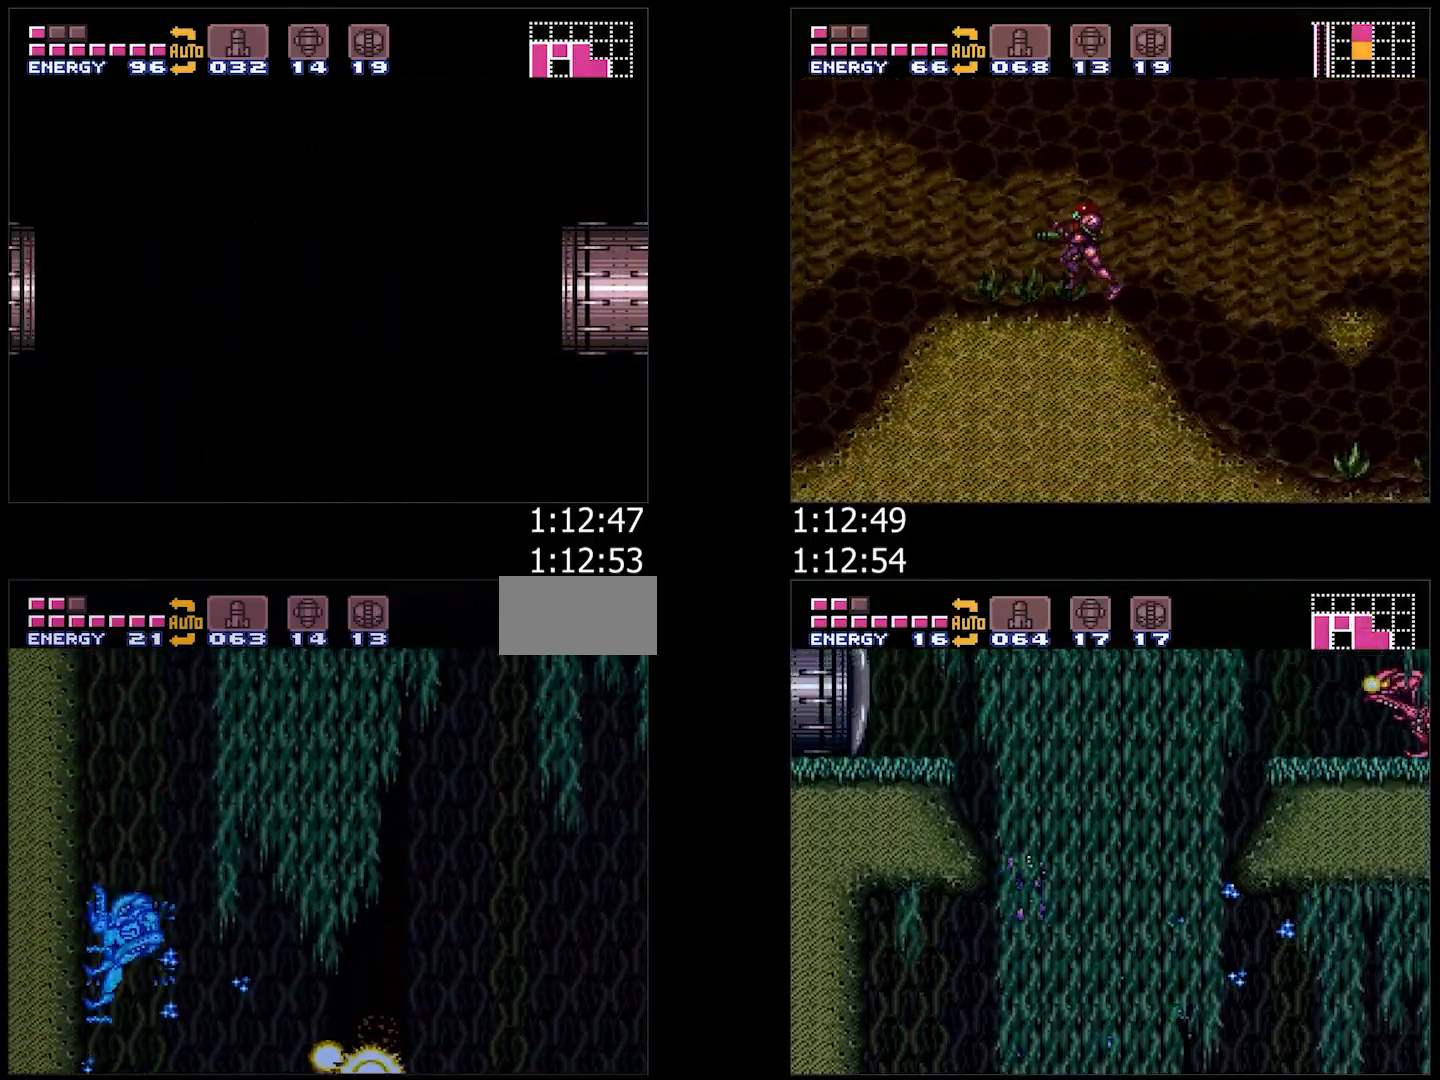
{"dt_ms": 500, "buttons": ["A", "DPAD_UP", "DPAD_RIGHT"], "events": [[167, "B", "up"], [433, "DPAD_LEFT", "up"], [433, "DPAD_UP", "down"], [450, "DPAD_RIGHT", "down"], [450, "DPAD_UP", "up"], [467, "DPAD_UP", "down"]]}
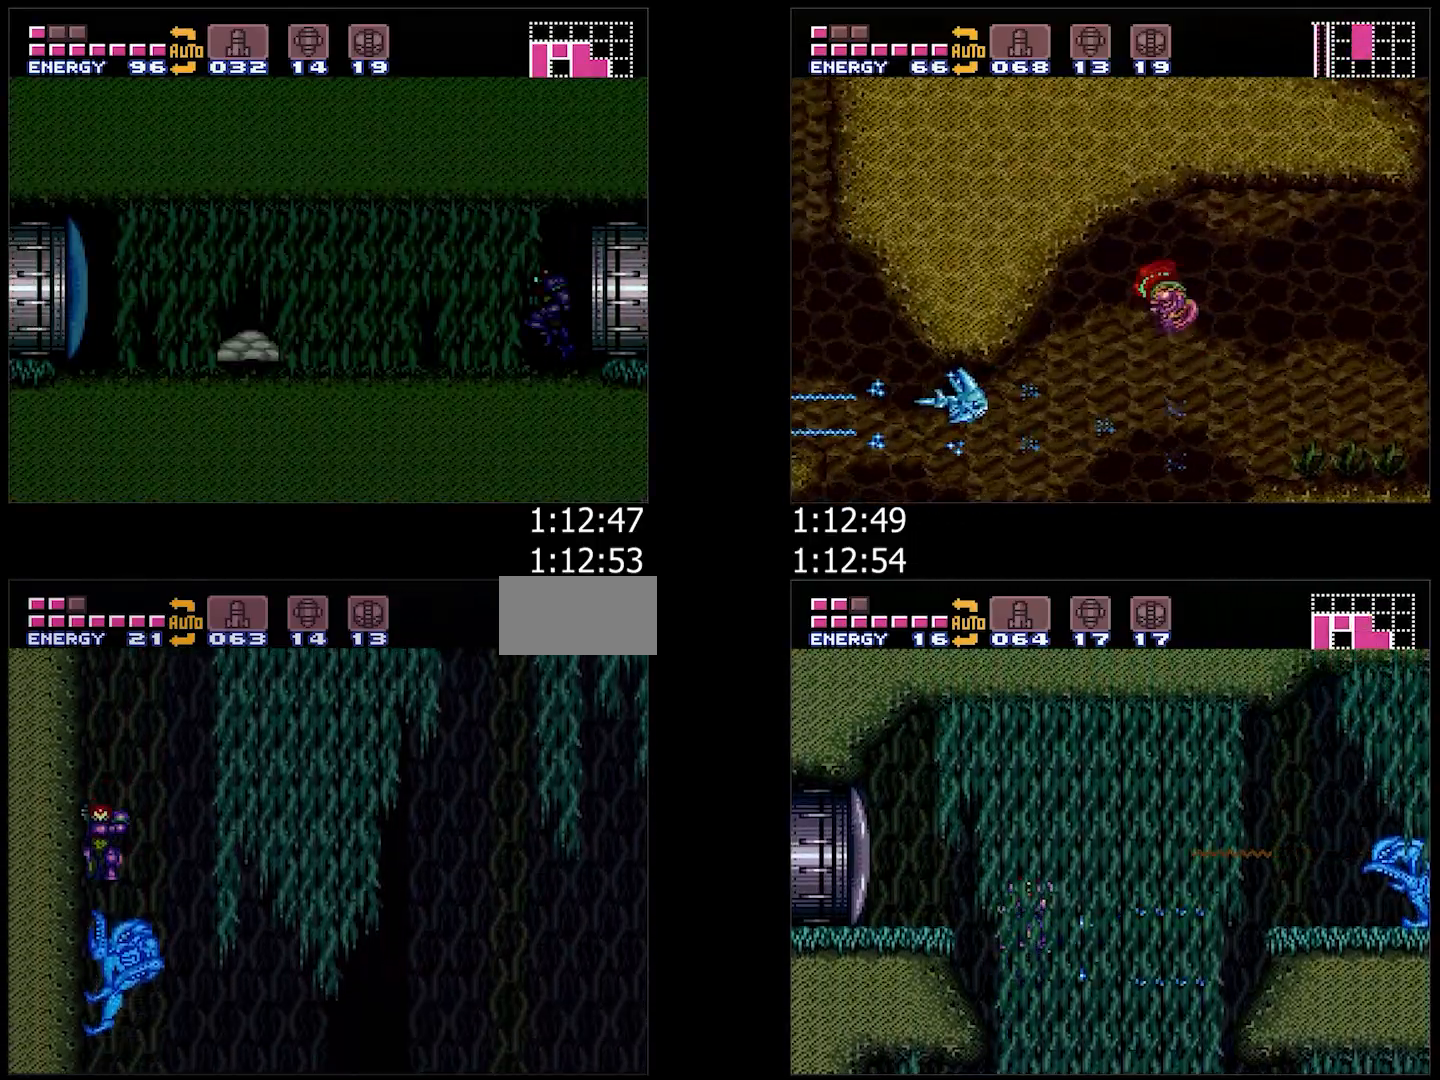
{"dt_ms": 500, "buttons": ["A", "B", "DPAD_DOWN"], "events": [[117, "Y", "down"], [183, "Y", "up"], [250, "B", "down"], [267, "DPAD_DOWN", "down"], [267, "DPAD_UP", "up"], [333, "DPAD_RIGHT", "up"], [383, "Y", "down"], [483, "Y", "up"]]}
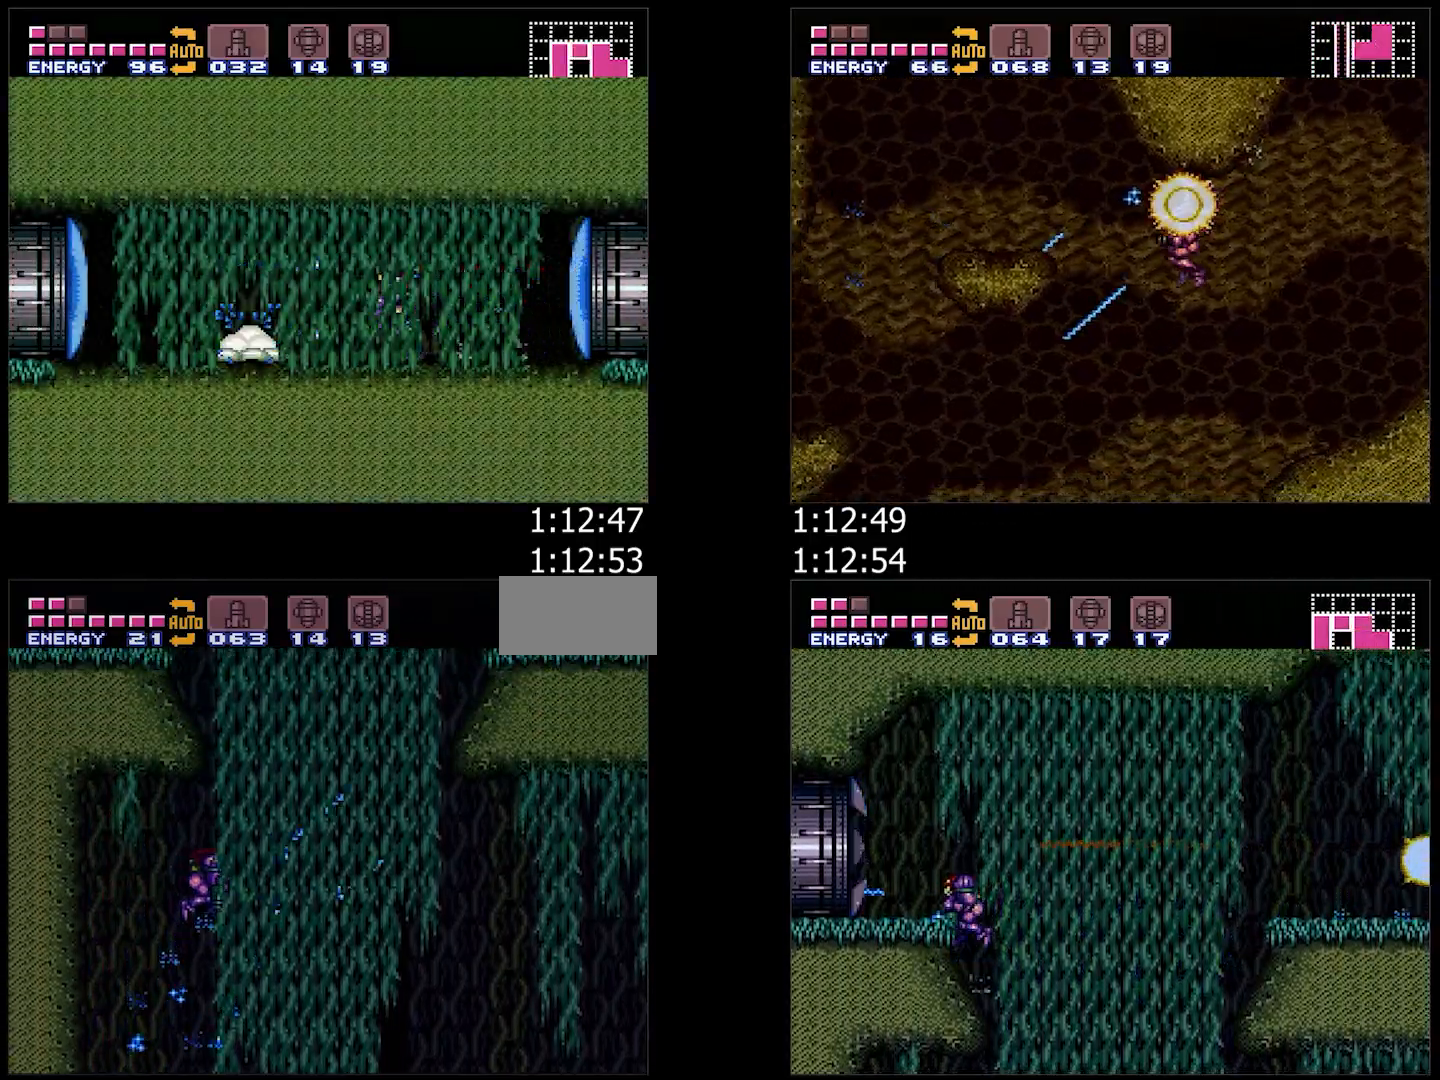
{"dt_ms": 500, "buttons": ["A", "DPAD_LEFT"], "events": [[33, "DPAD_DOWN", "up"], [67, "DPAD_LEFT", "down"], [200, "DPAD_LEFT", "up"], [267, "DPAD_RIGHT", "down"], [367, "DPAD_RIGHT", "up"], [400, "Y", "down"], [433, "DPAD_LEFT", "down"], [450, "B", "up"], [483, "Y", "up"]]}
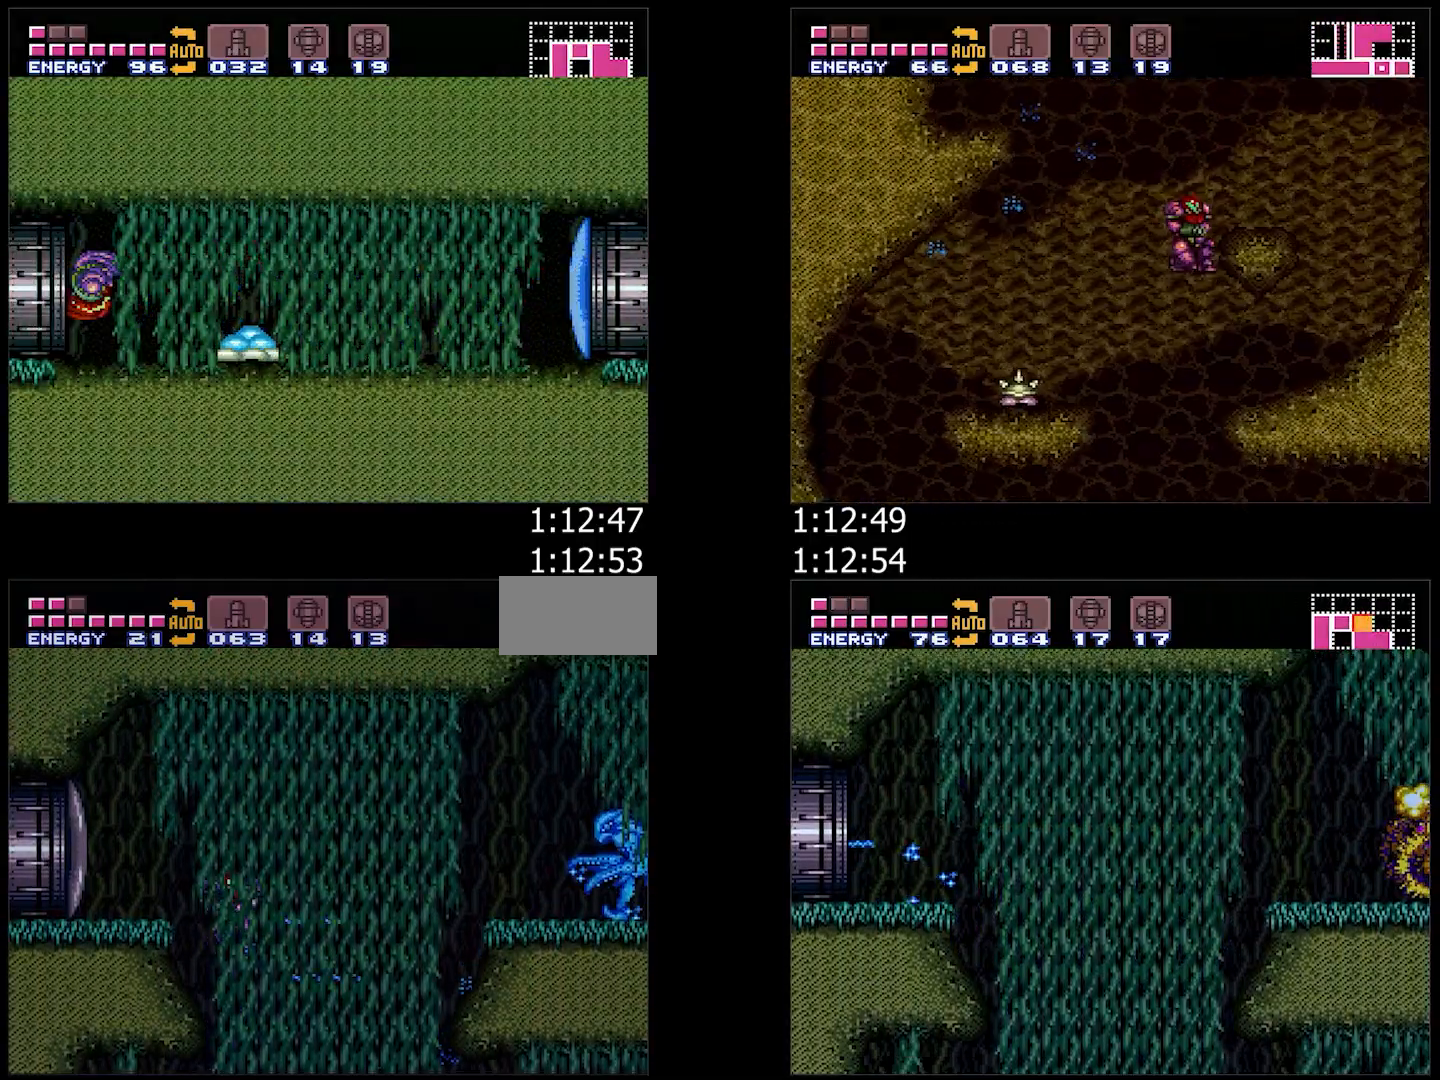
{"dt_ms": 500, "buttons": ["A", "DPAD_DOWN"], "events": [[367, "B", "down"], [417, "DPAD_DOWN", "down"], [417, "DPAD_LEFT", "up"], [417, "Y", "down"], [450, "B", "up"], [500, "Y", "up"]]}
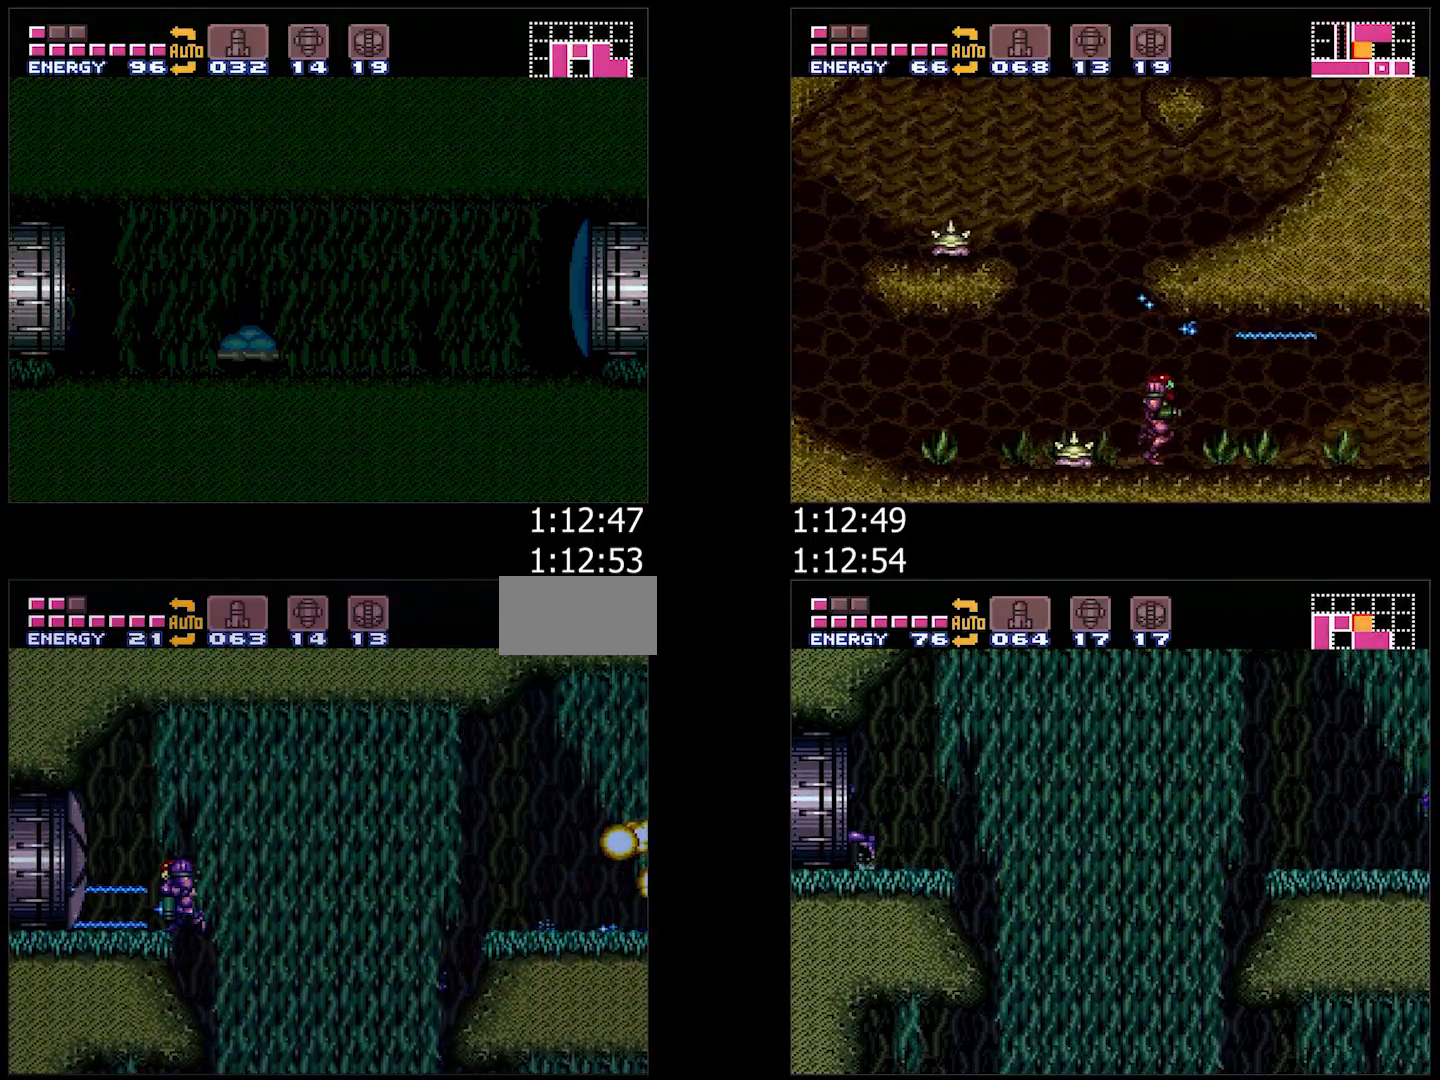
{"dt_ms": 500, "buttons": ["A", "DPAD_LEFT"], "events": [[17, "DPAD_LEFT", "down"], [50, "DPAD_DOWN", "up"]]}
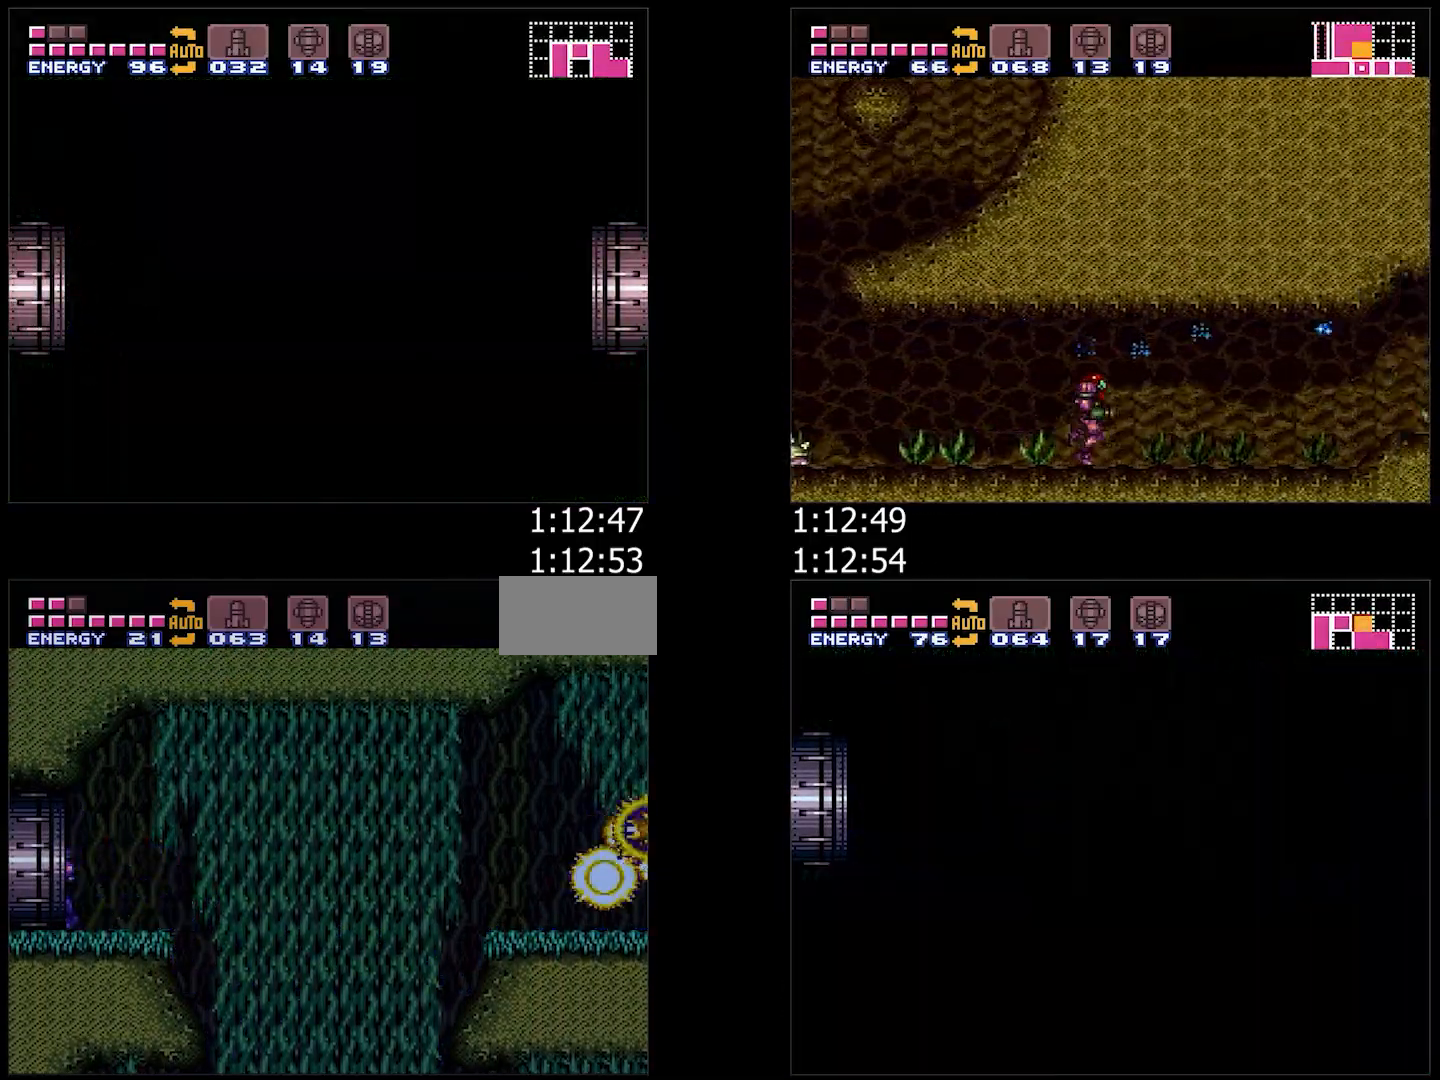
{"dt_ms": 500, "buttons": ["A", "DPAD_LEFT"], "events": [[150, "DPAD_LEFT", "up"], [250, "DPAD_LEFT", "down"]]}
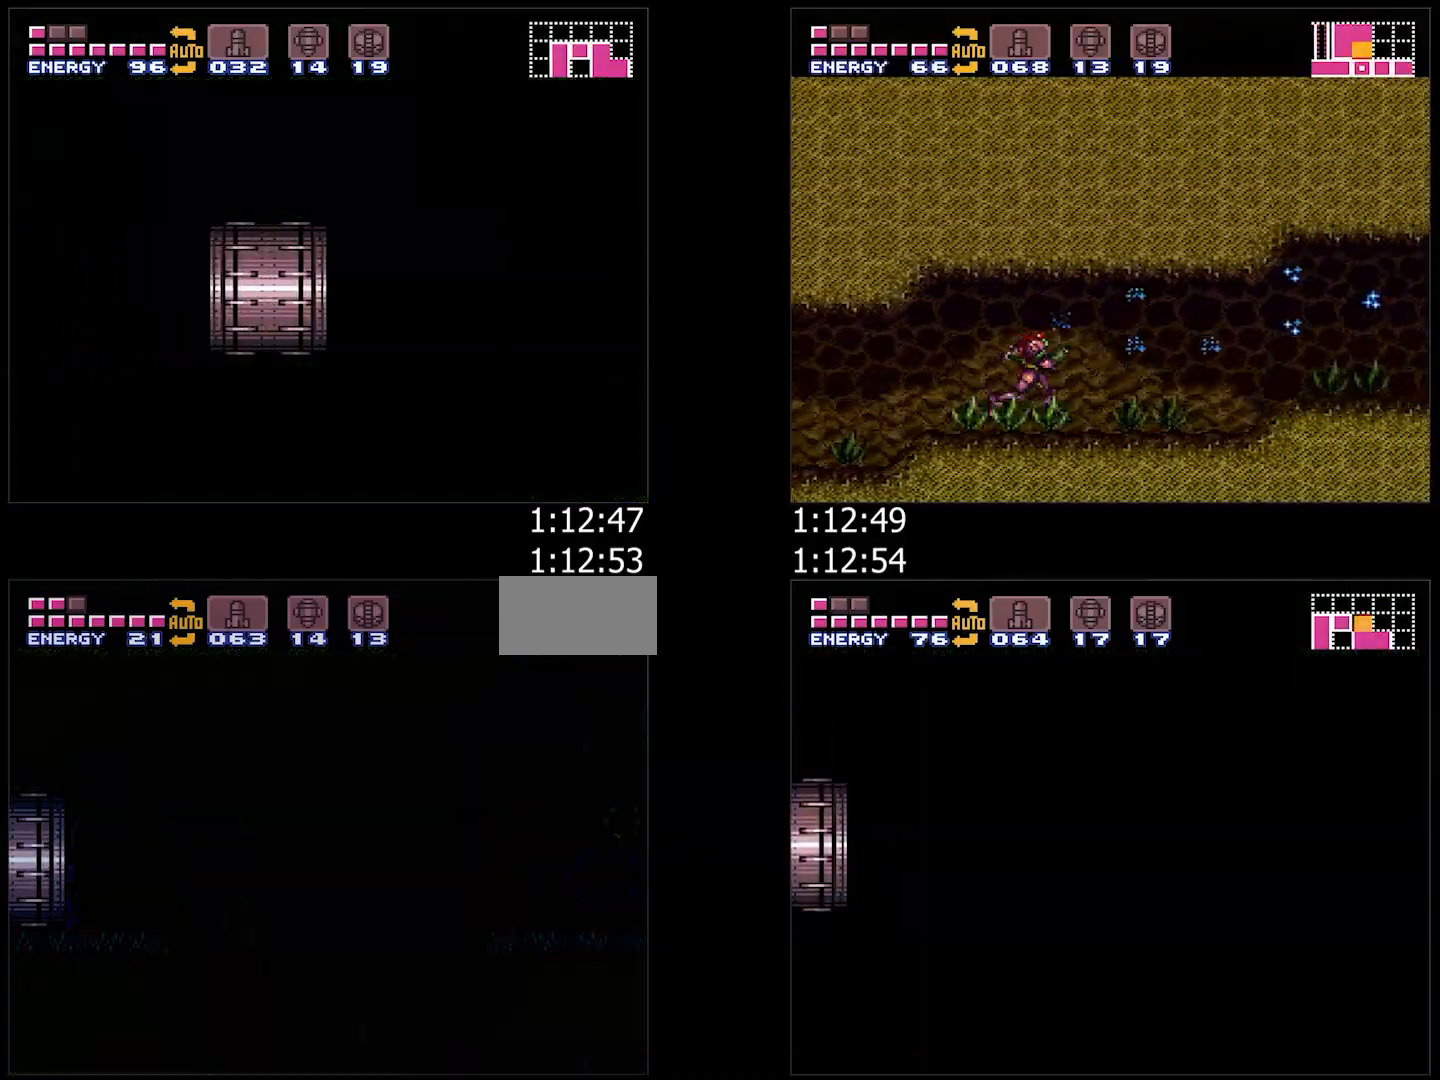
{"dt_ms": 500, "buttons": ["A", "Y", "DPAD_LEFT"], "events": [[50, "DPAD_LEFT", "up"], [117, "DPAD_LEFT", "down"], [417, "Y", "down"]]}
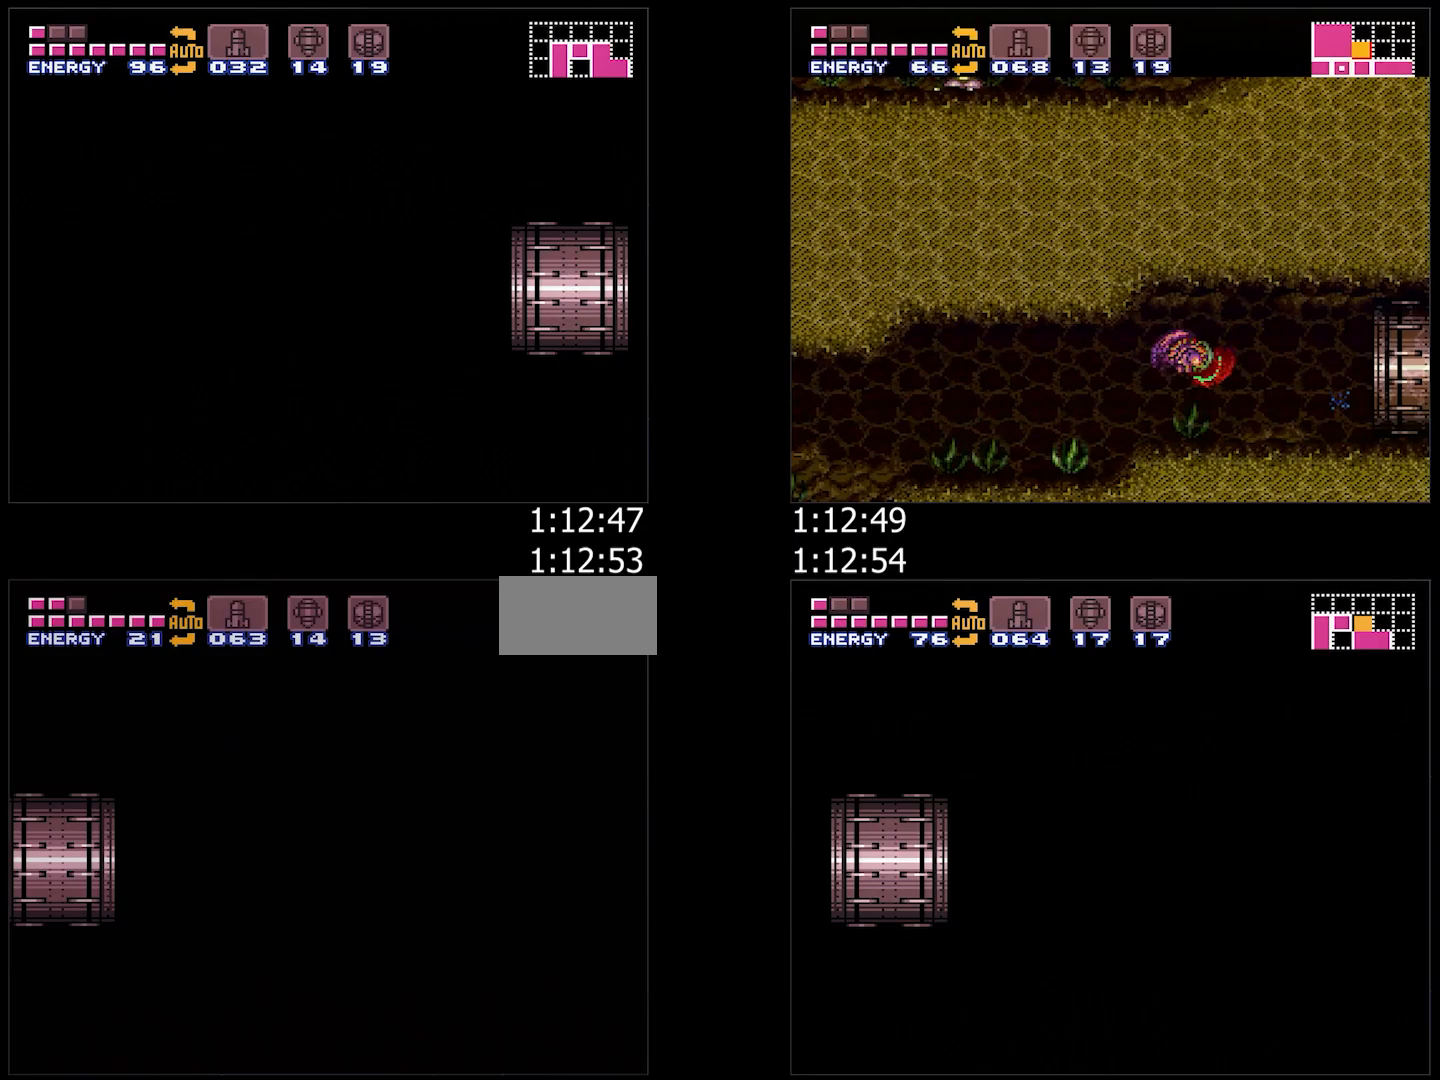
{"dt_ms": 500, "buttons": ["A", "Y", "DPAD_LEFT"], "events": []}
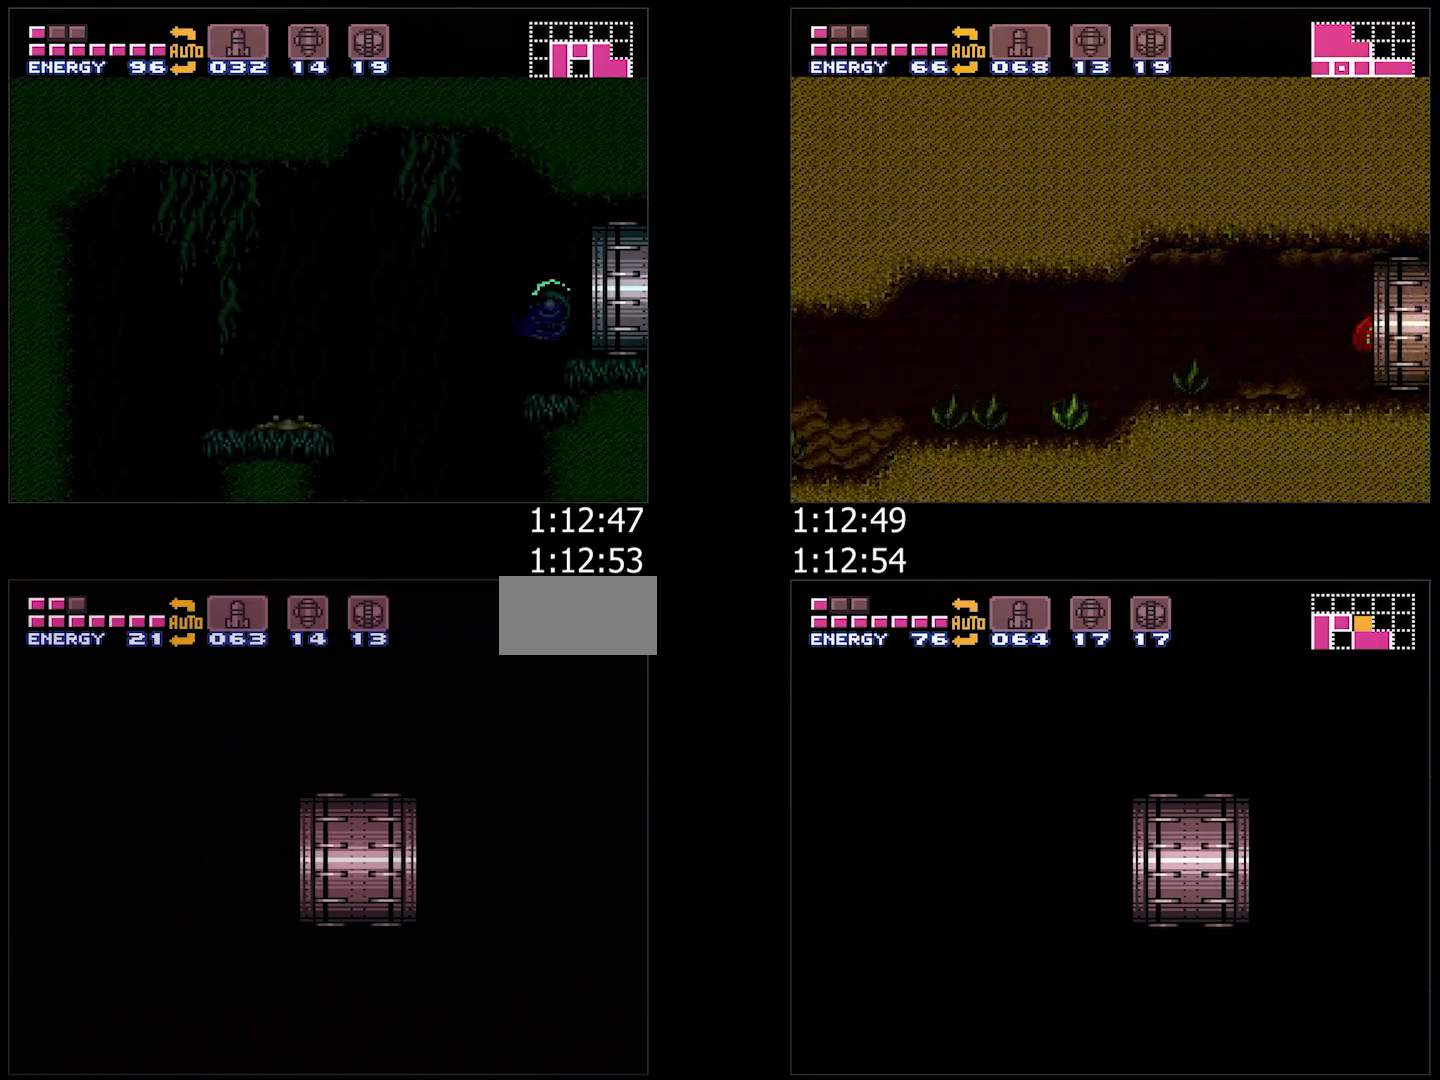
{"dt_ms": 500, "buttons": ["A", "Y", "L1", "DPAD_LEFT"], "events": [[50, "L1", "down"], [150, "L1", "up"], [417, "L1", "down"]]}
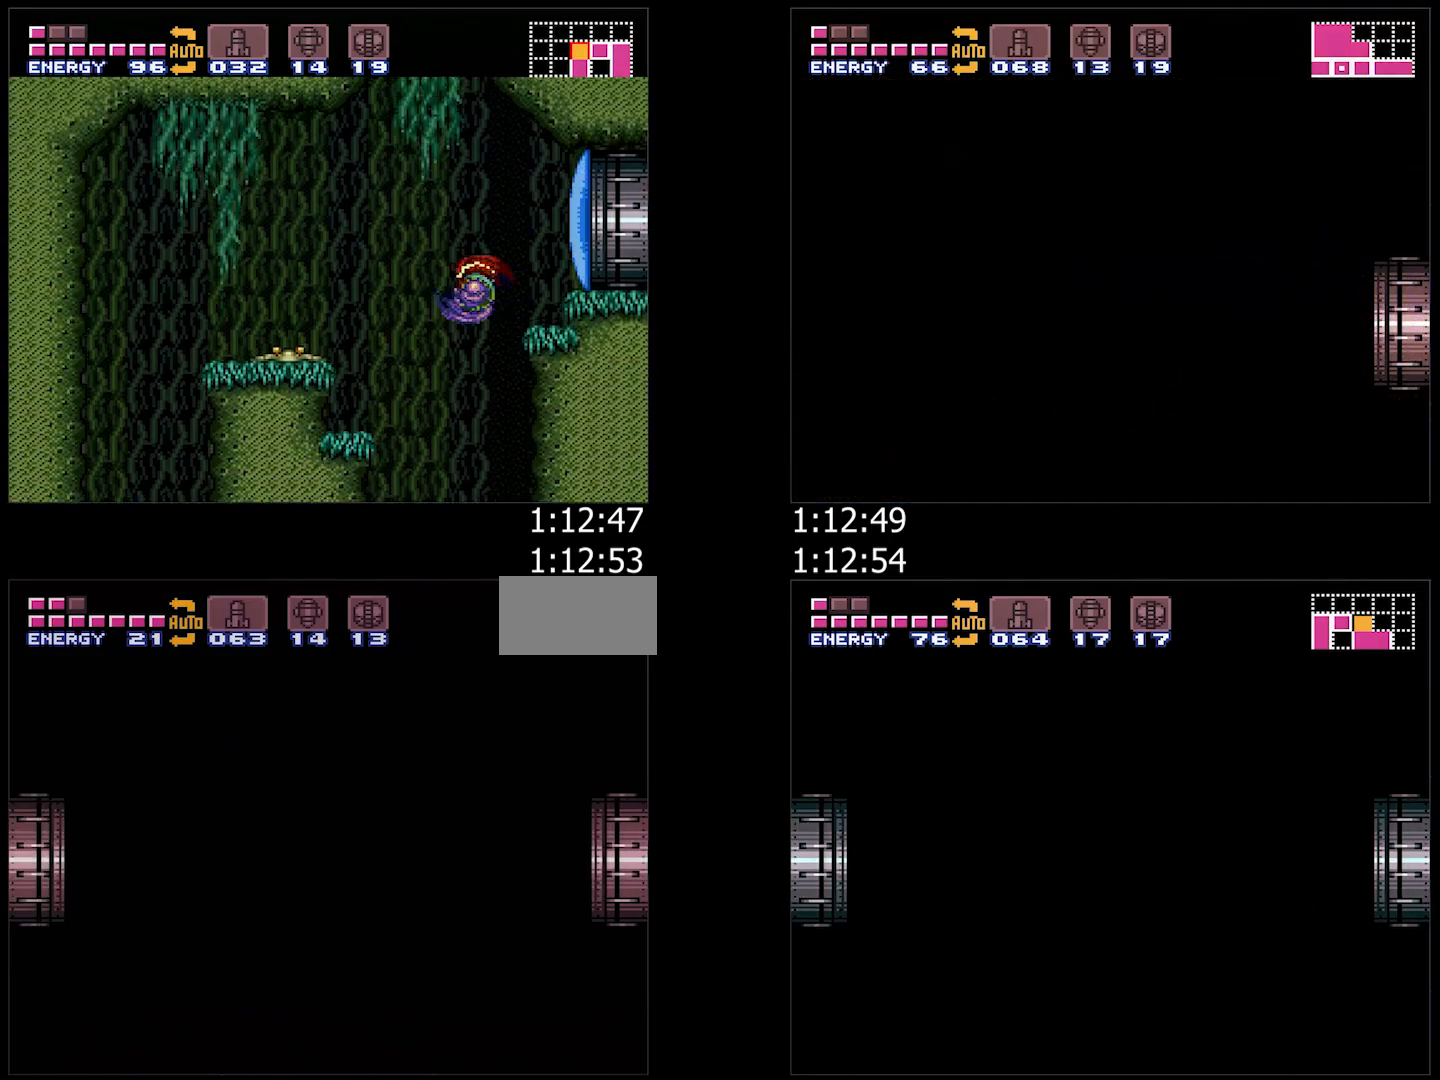
{"dt_ms": 500, "buttons": ["A", "Y", "DPAD_LEFT"], "events": [[17, "L1", "up"], [133, "L1", "down"], [233, "L1", "up"]]}
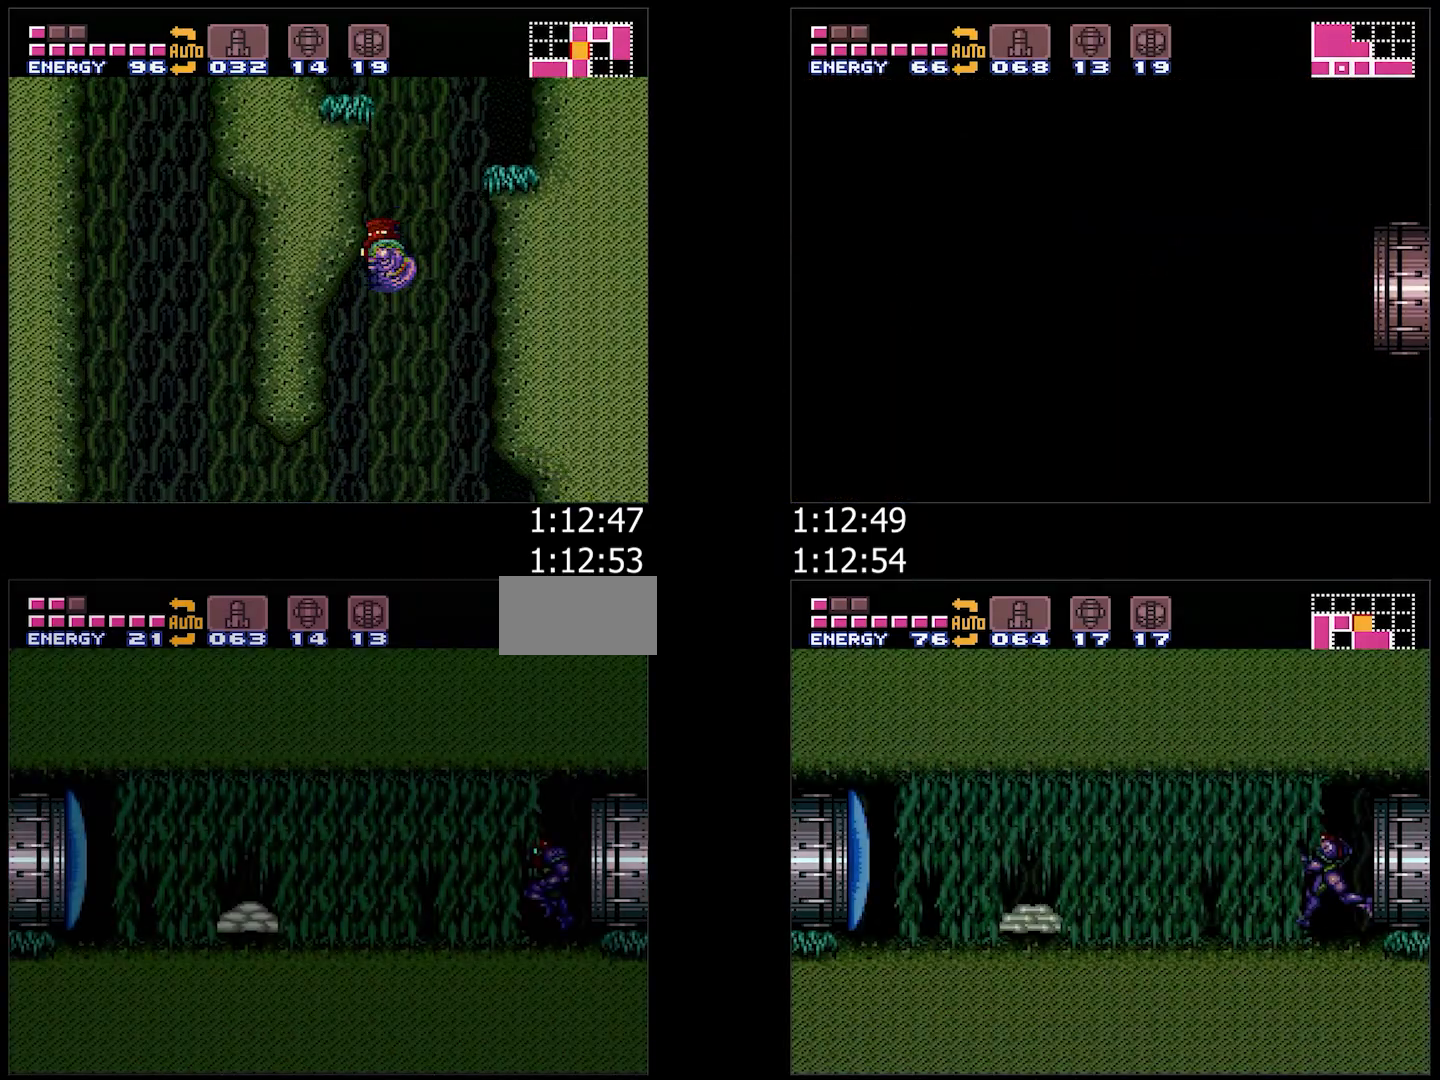
{"dt_ms": 500, "buttons": ["A", "DPAD_LEFT"], "events": [[333, "Y", "up"]]}
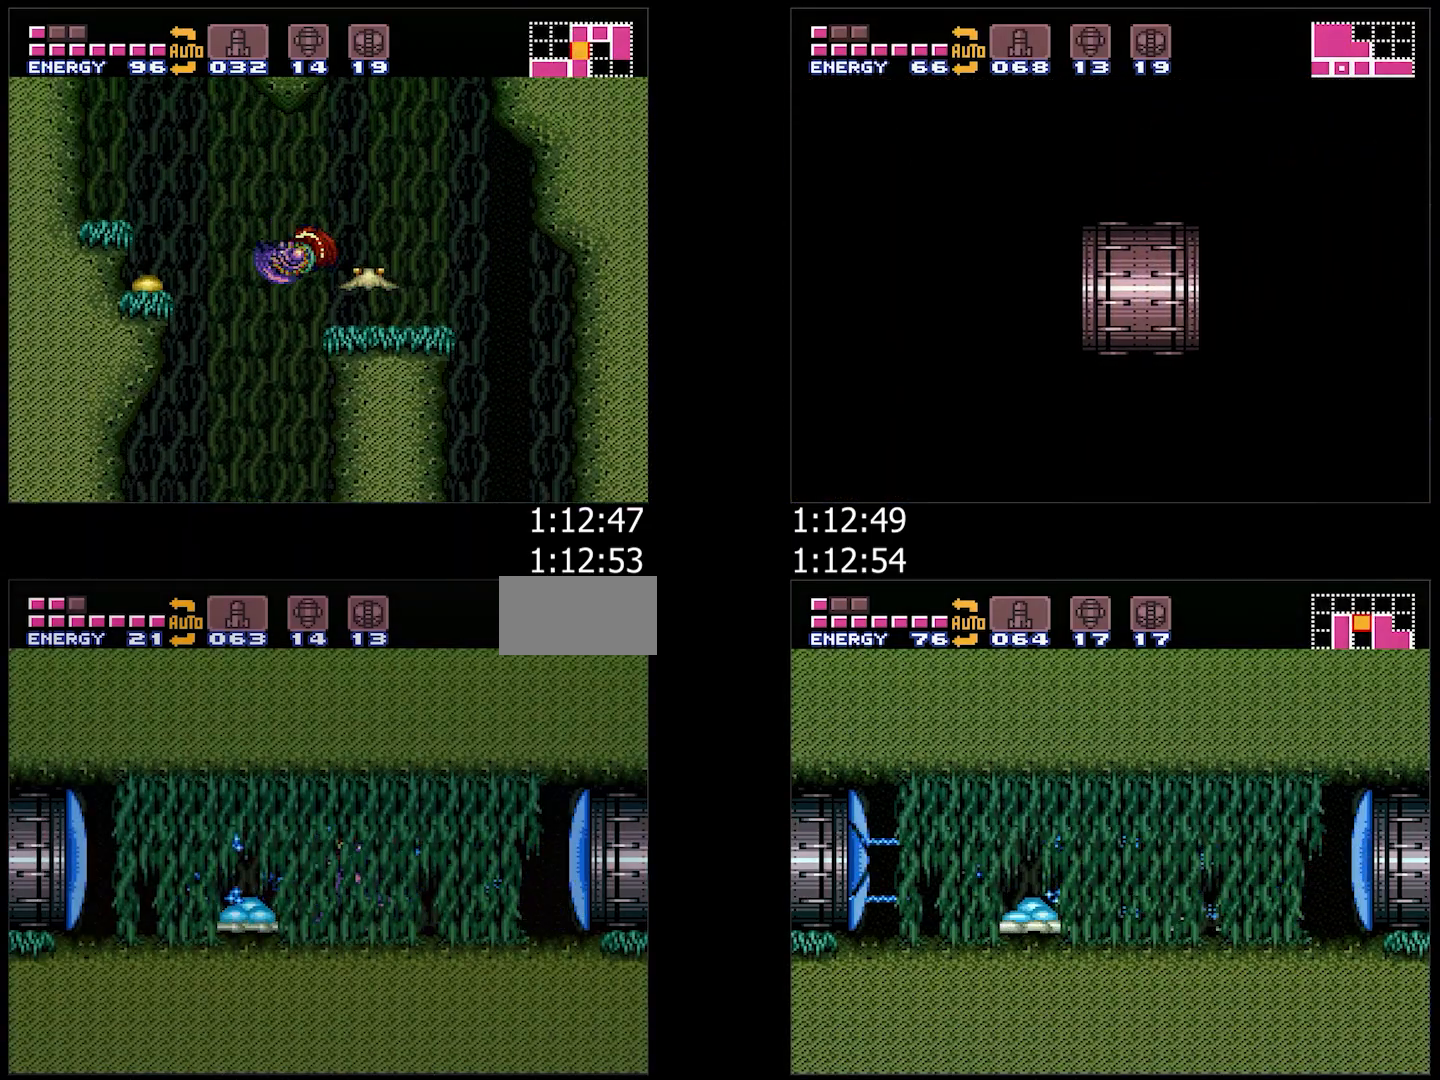
{"dt_ms": 500, "buttons": ["A", "B", "DPAD_LEFT"], "events": [[17, "B", "down"]]}
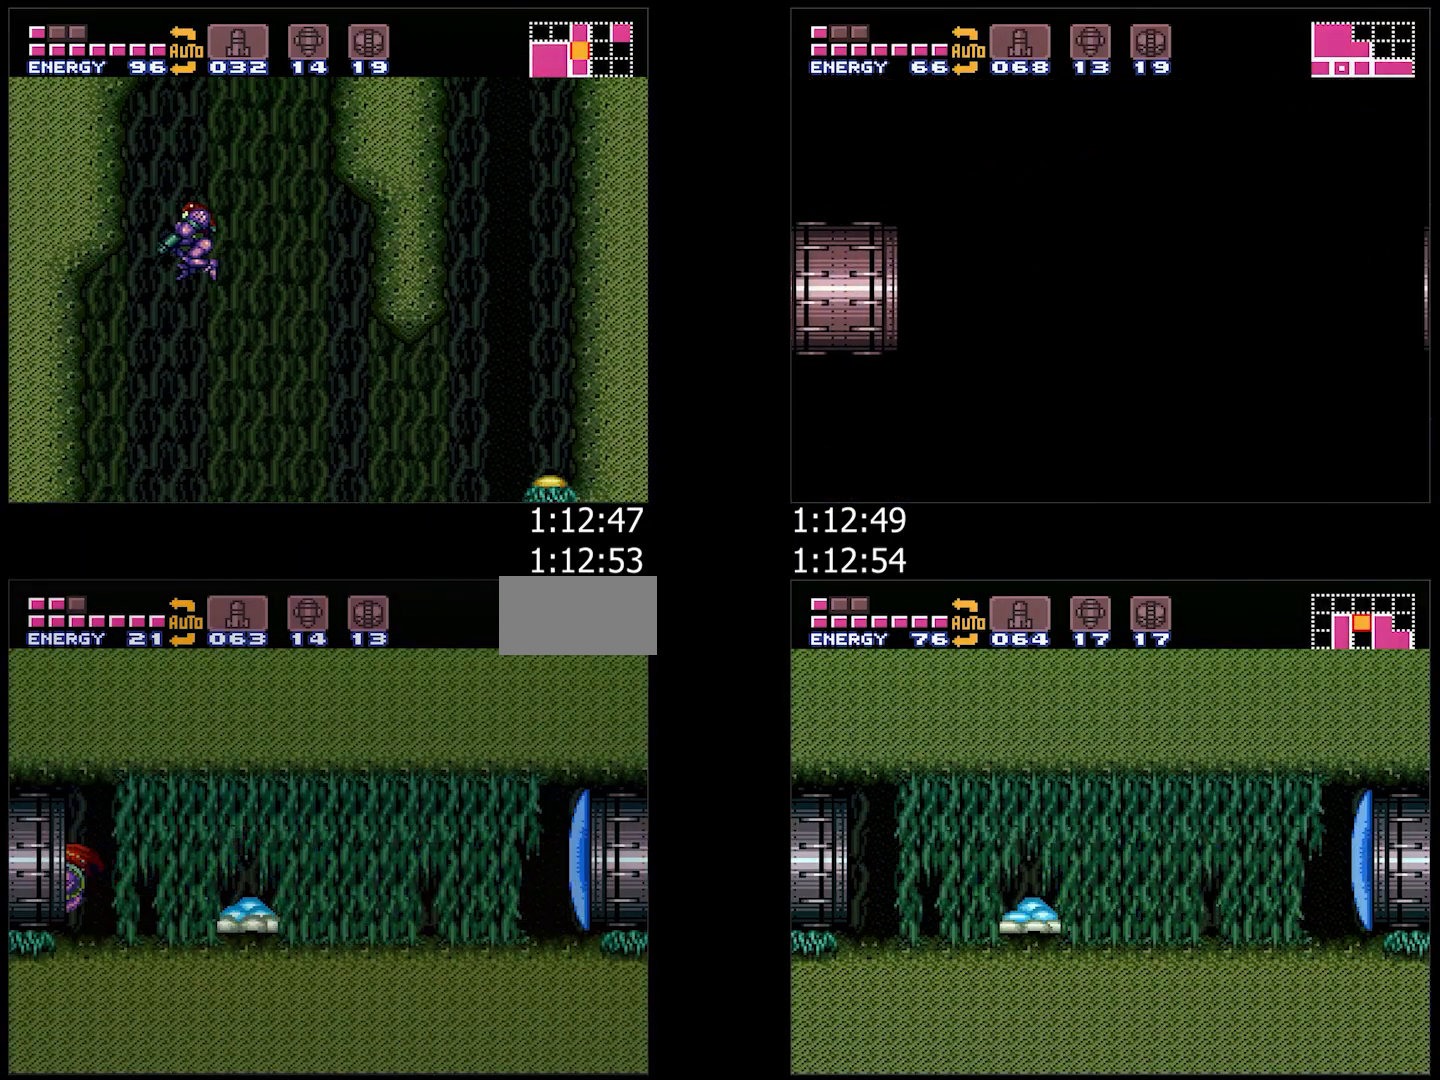
{"dt_ms": 500, "buttons": ["A", "DPAD_LEFT"], "events": [[17, "B", "up"], [250, "DPAD_LEFT", "up"], [333, "DPAD_LEFT", "down"]]}
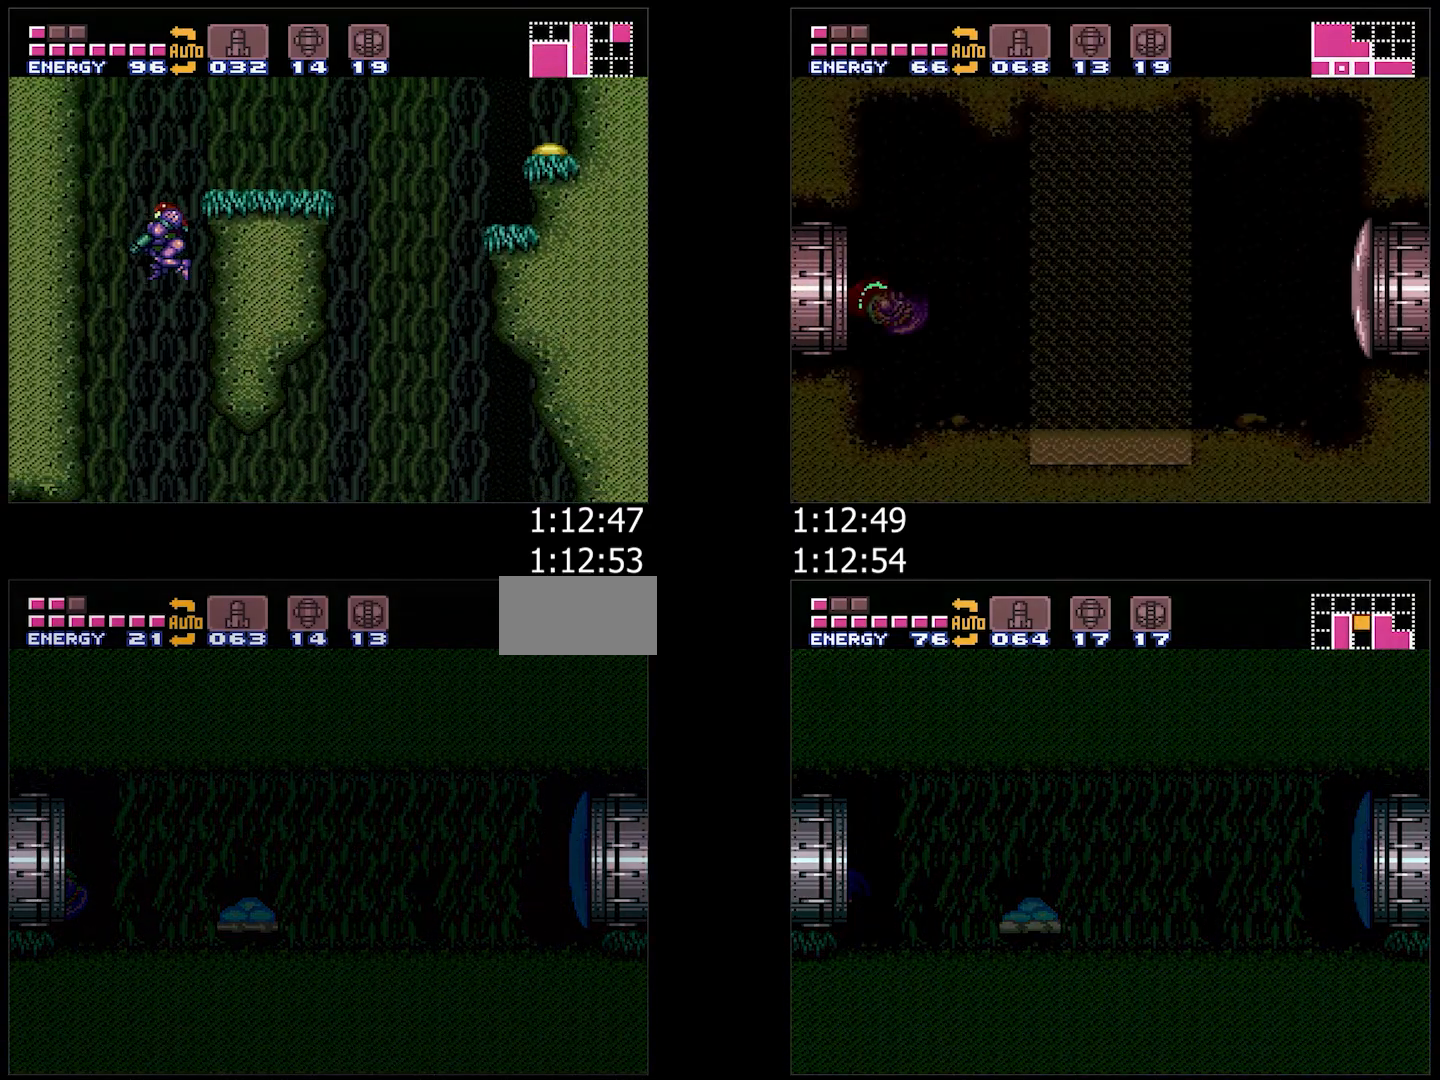
{"dt_ms": 500, "buttons": ["A", "DPAD_LEFT"], "events": [[33, "DPAD_LEFT", "up"], [133, "DPAD_LEFT", "down"], [433, "A", "up"], [433, "DPAD_LEFT", "up"], [500, "A", "down"], [500, "DPAD_LEFT", "down"]]}
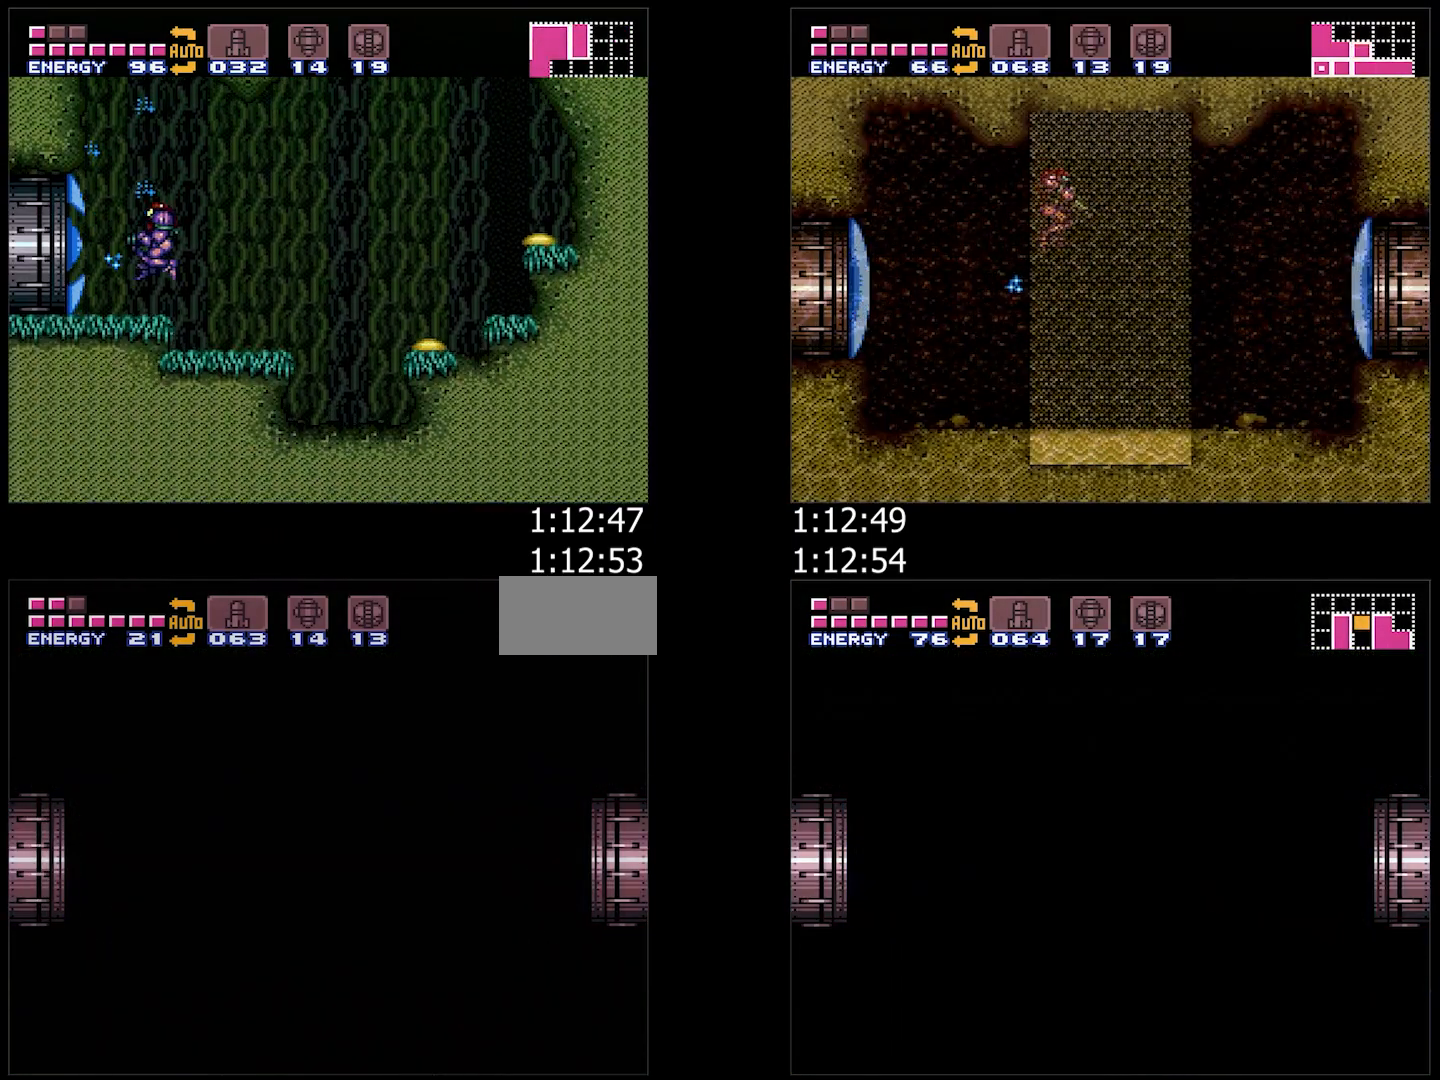
{"dt_ms": 500, "buttons": ["A", "DPAD_LEFT"], "events": [[167, "DPAD_LEFT", "up"], [267, "DPAD_LEFT", "down"]]}
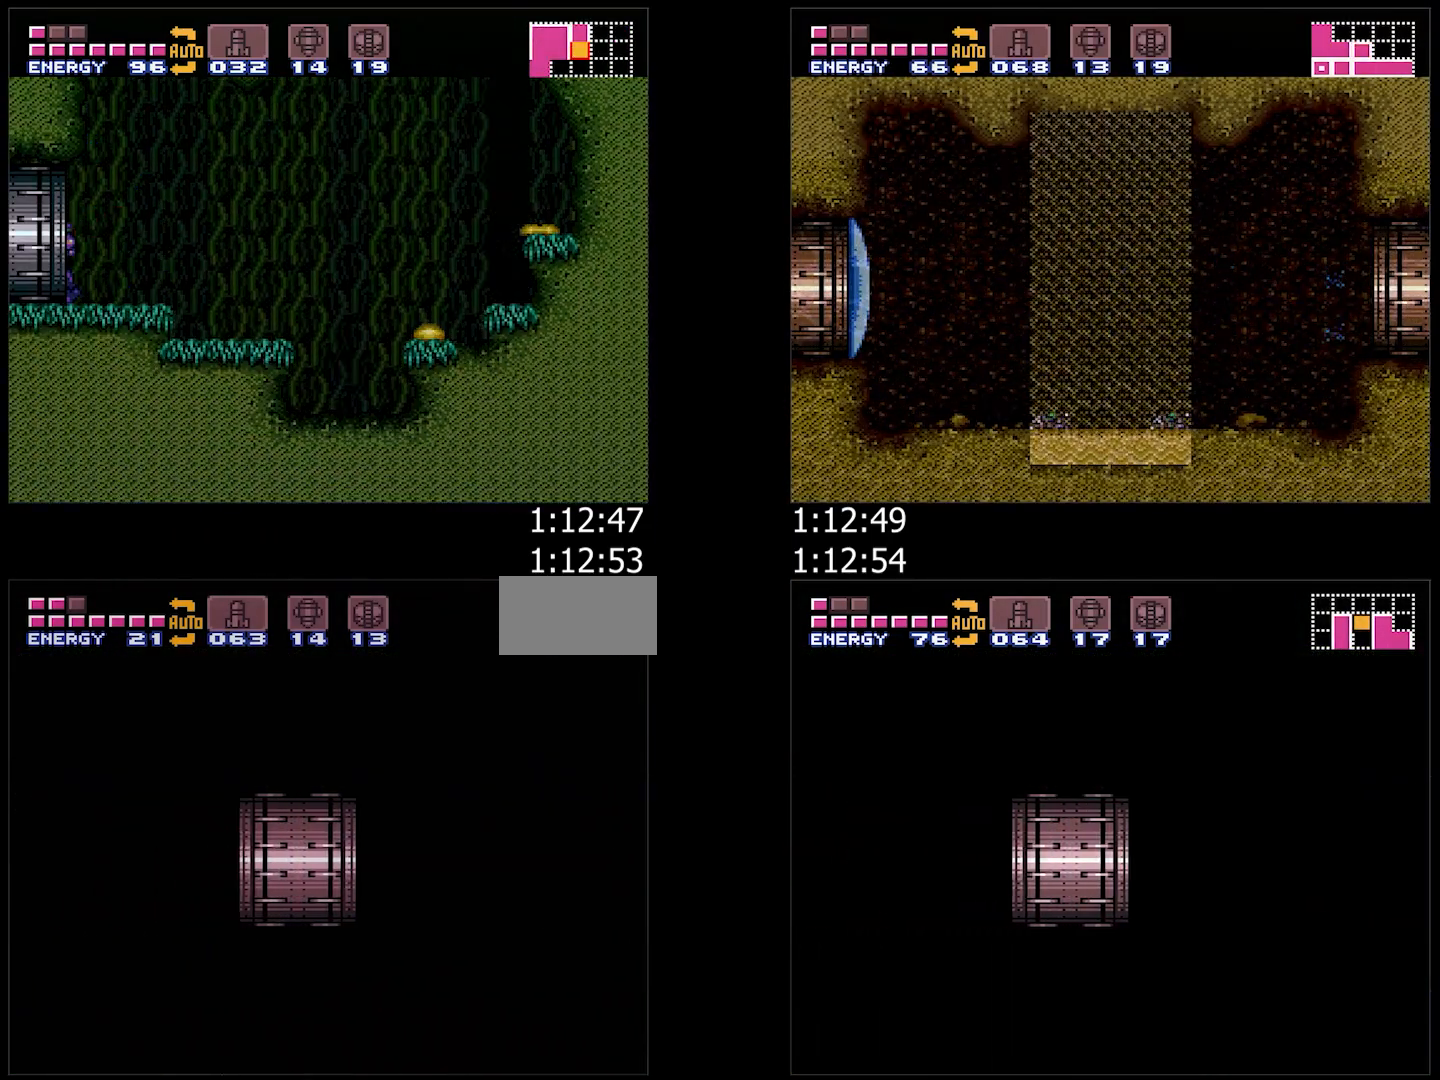
{"dt_ms": 500, "buttons": ["A", "L1", "DPAD_LEFT"], "events": [[67, "Y", "down"], [150, "Y", "up"], [267, "Y", "down"], [317, "Y", "up"], [450, "L1", "down"]]}
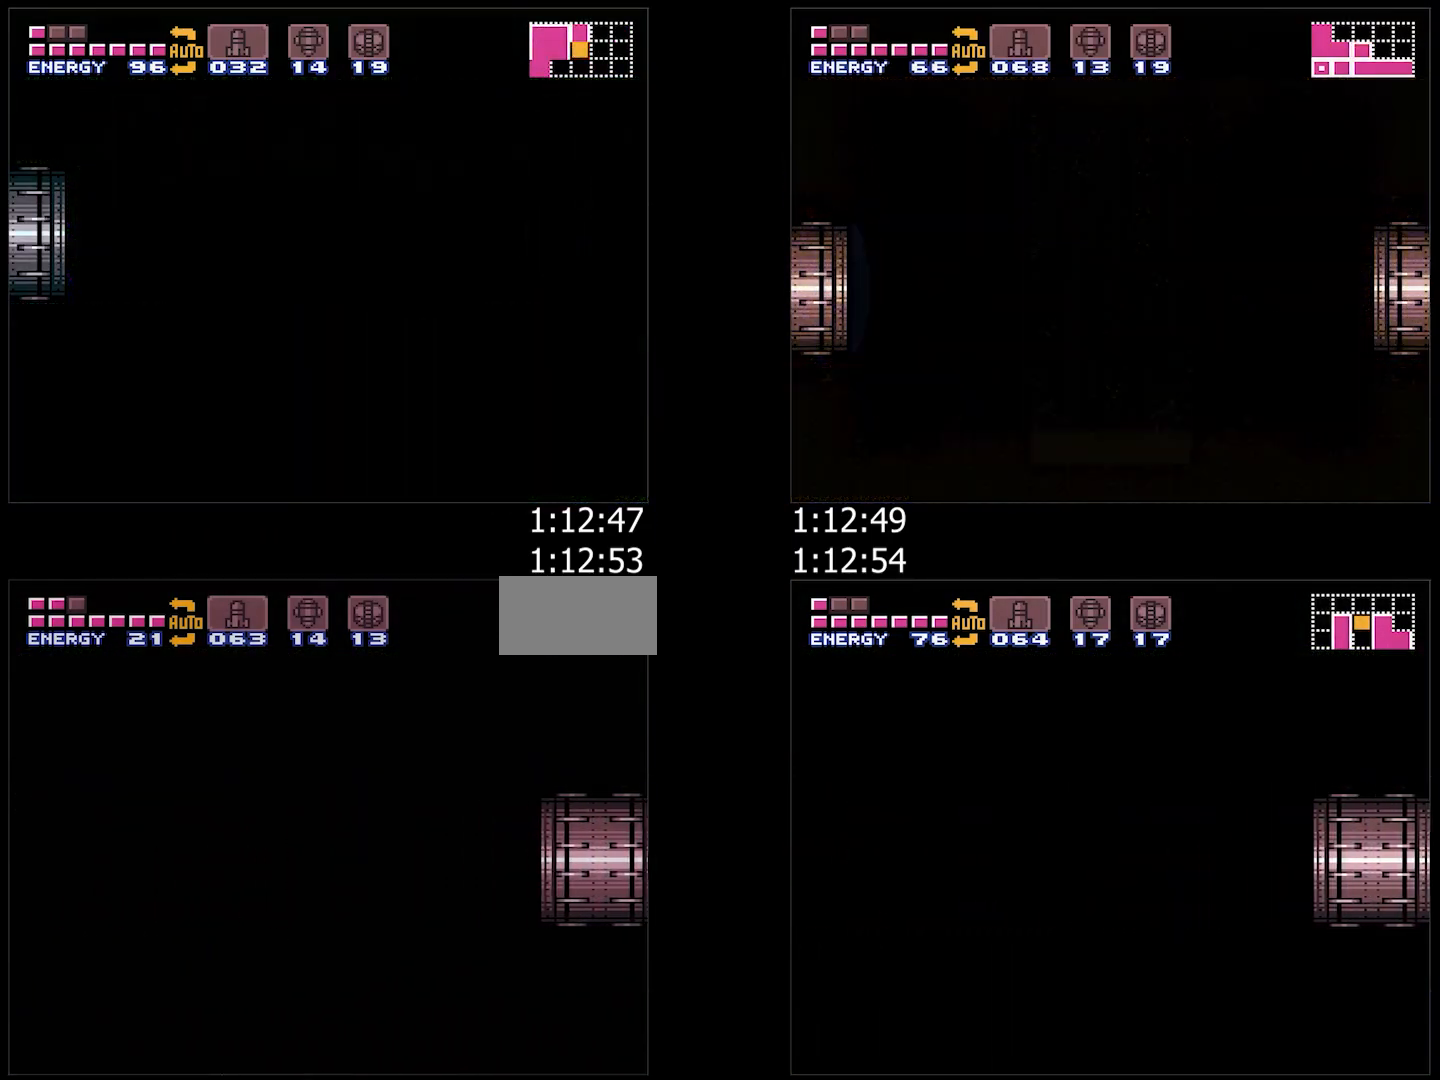
{"dt_ms": 500, "buttons": ["A", "DPAD_LEFT"], "events": [[50, "L1", "up"], [83, "Y", "down"], [150, "Y", "up"], [233, "Y", "down"], [333, "Y", "up"], [383, "Y", "down"], [483, "Y", "up"]]}
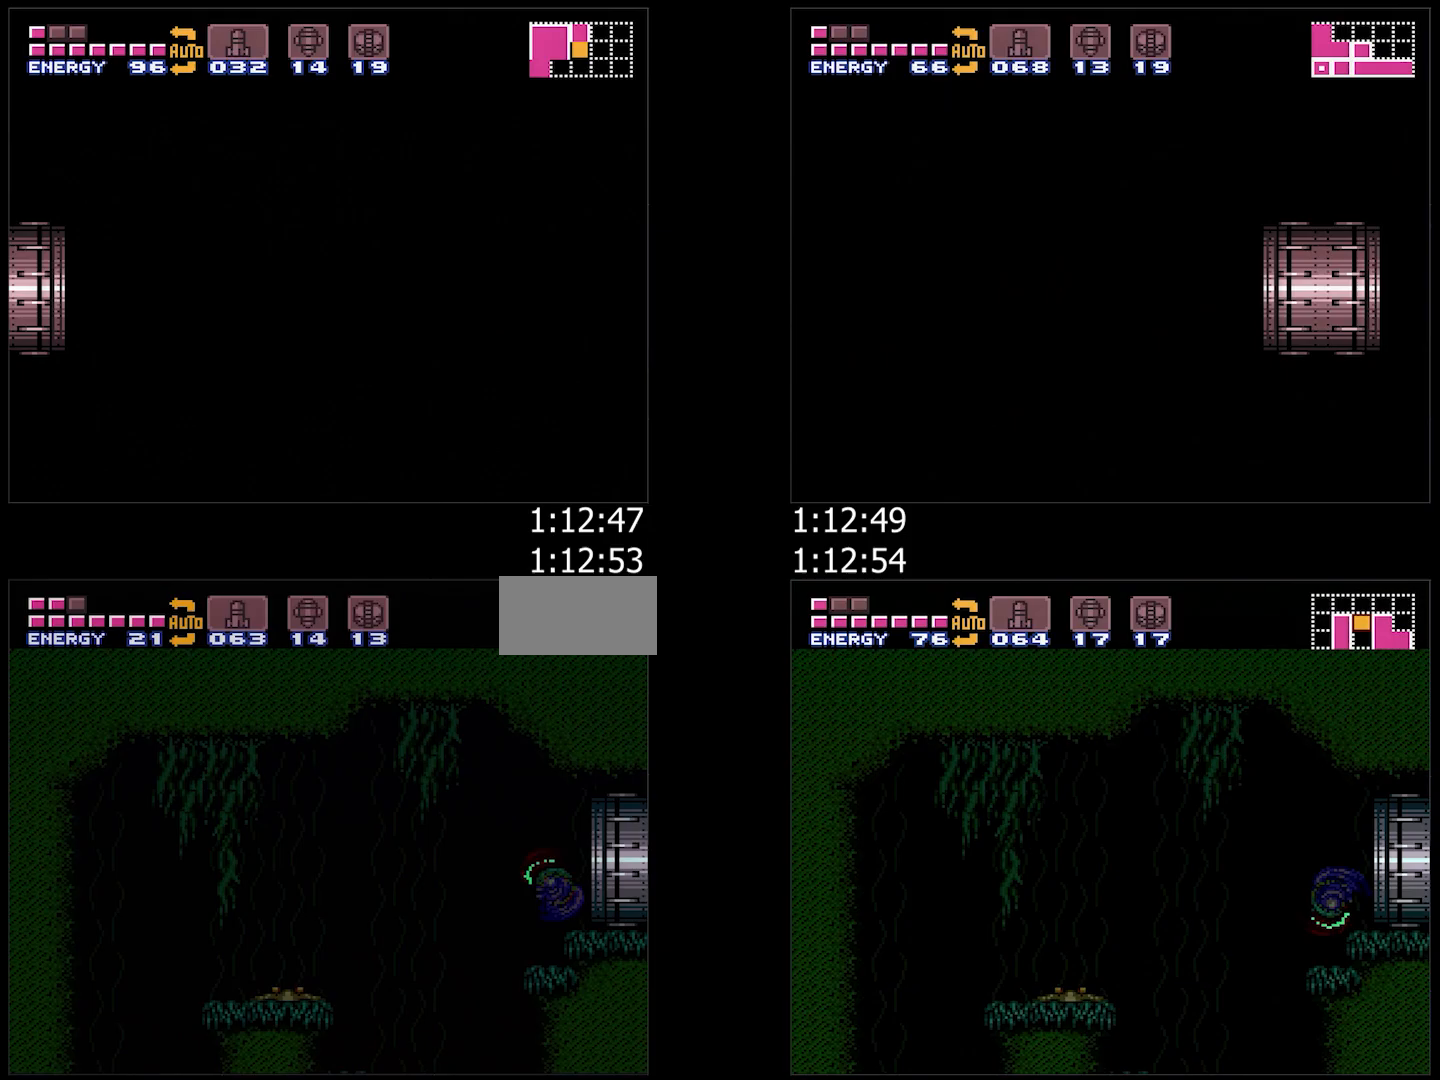
{"dt_ms": 500, "buttons": ["A", "DPAD_RIGHT"], "events": [[417, "DPAD_LEFT", "up"], [467, "DPAD_RIGHT", "down"]]}
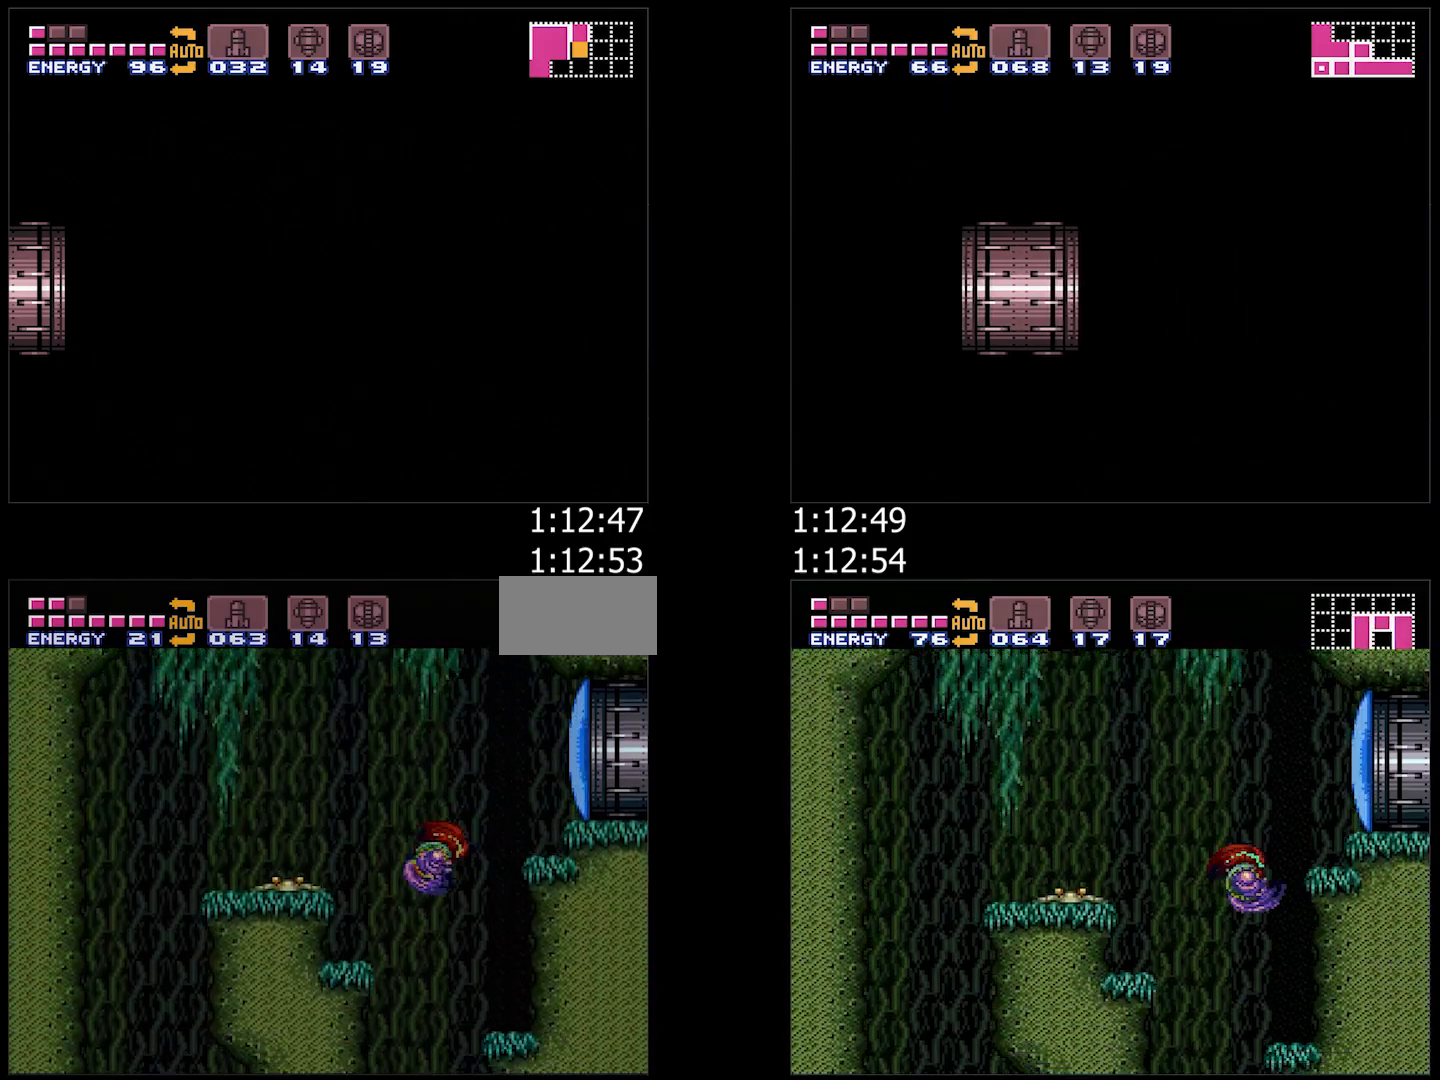
{"dt_ms": 500, "buttons": ["A", "DPAD_LEFT"], "events": [[67, "DPAD_RIGHT", "up"], [183, "DPAD_LEFT", "down"]]}
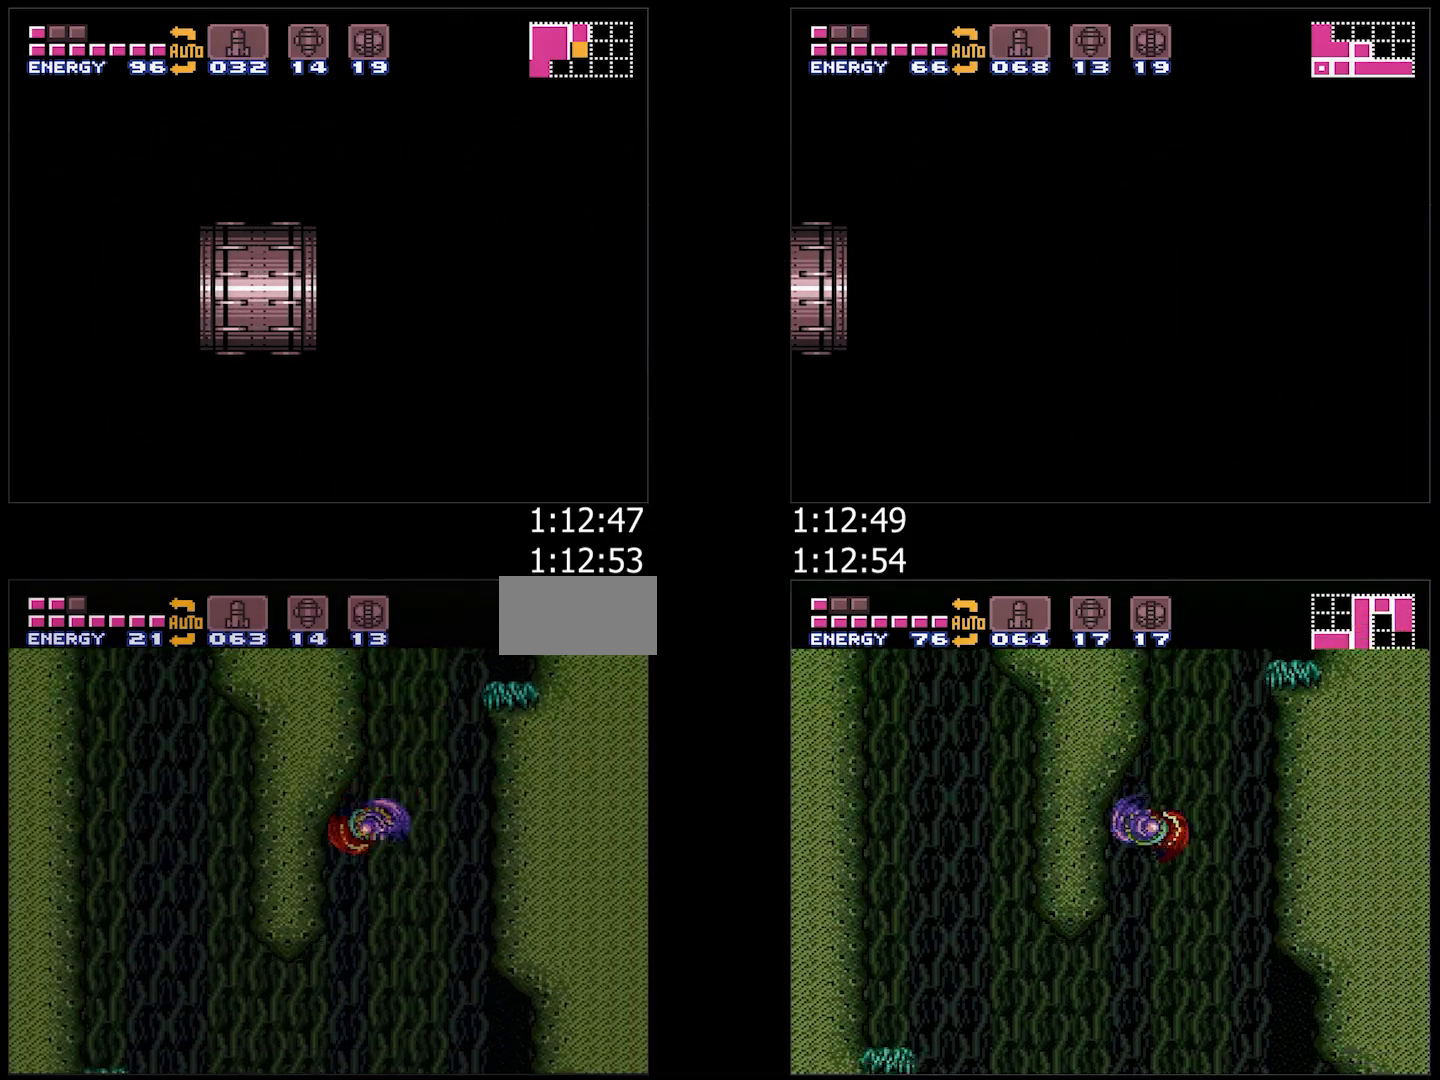
{"dt_ms": 500, "buttons": ["A", "DPAD_LEFT"], "events": []}
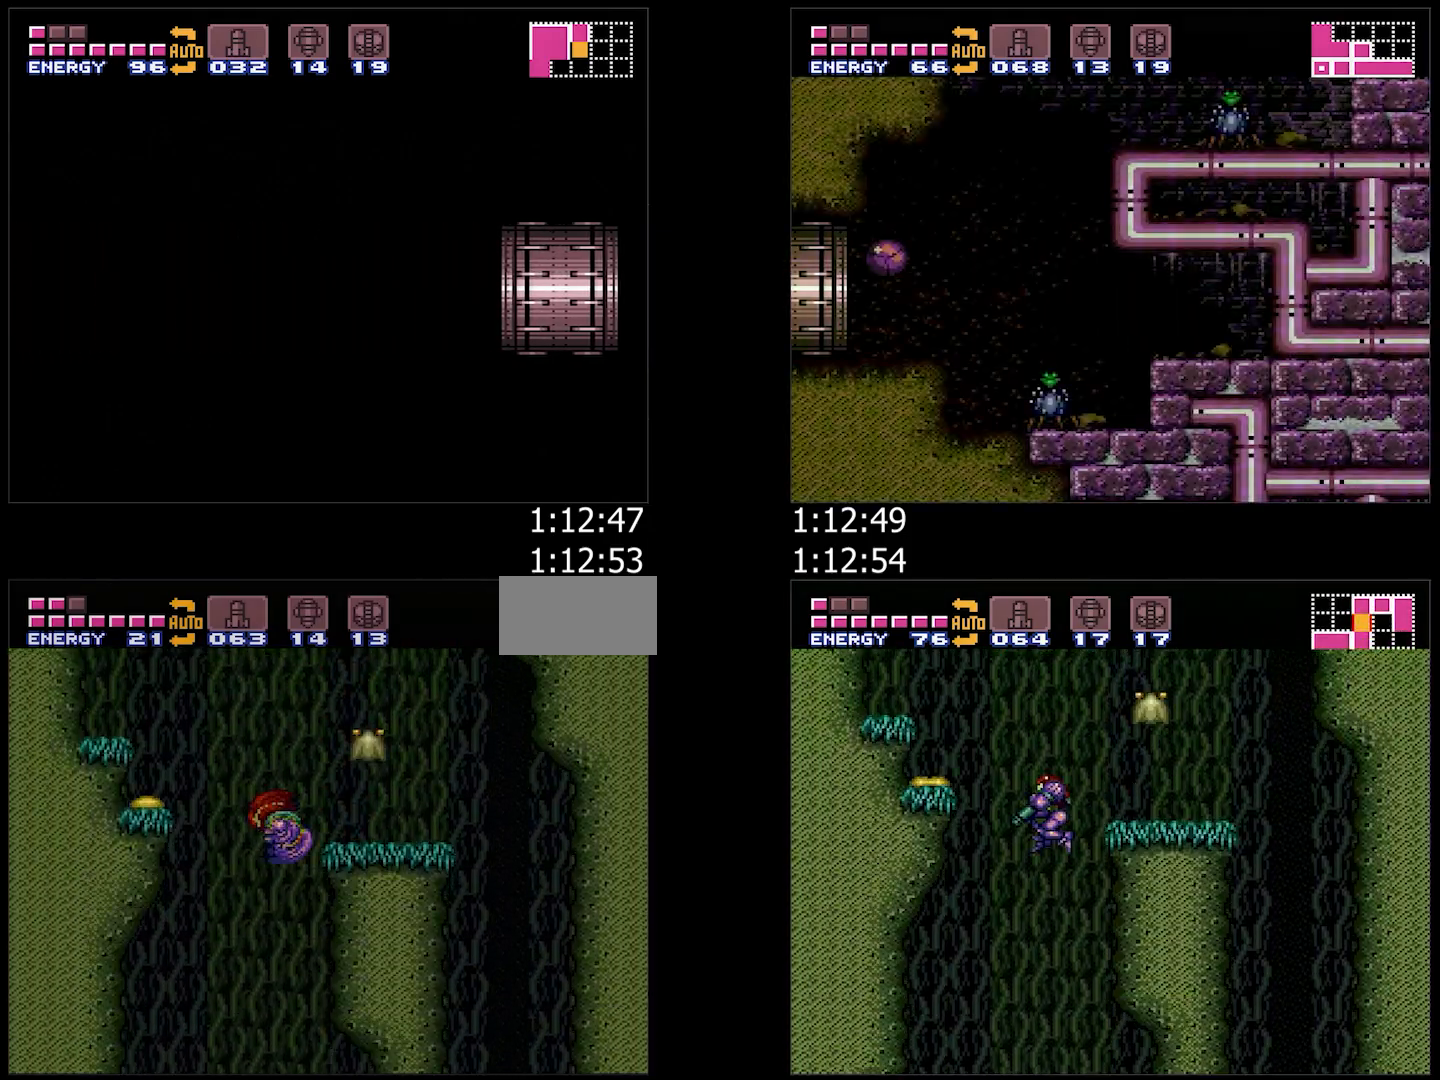
{"dt_ms": 500, "buttons": ["A", "L1", "DPAD_LEFT"], "events": [[33, "L1", "down"]]}
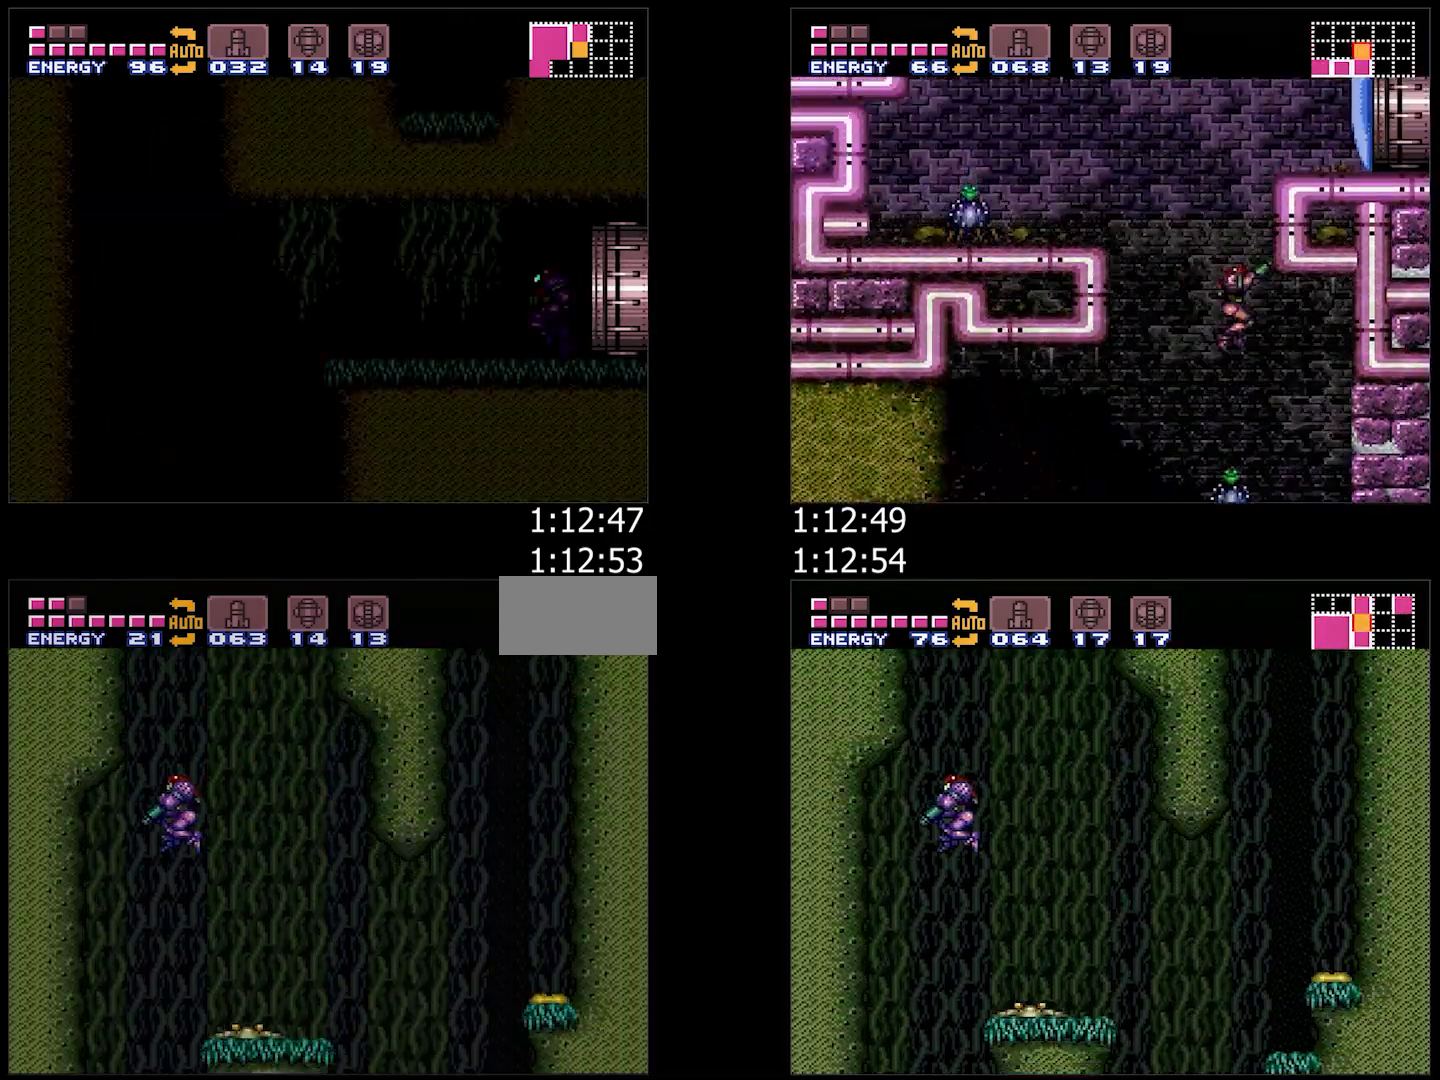
{"dt_ms": 500, "buttons": ["A", "L1"], "events": [[83, "DPAD_LEFT", "up"]]}
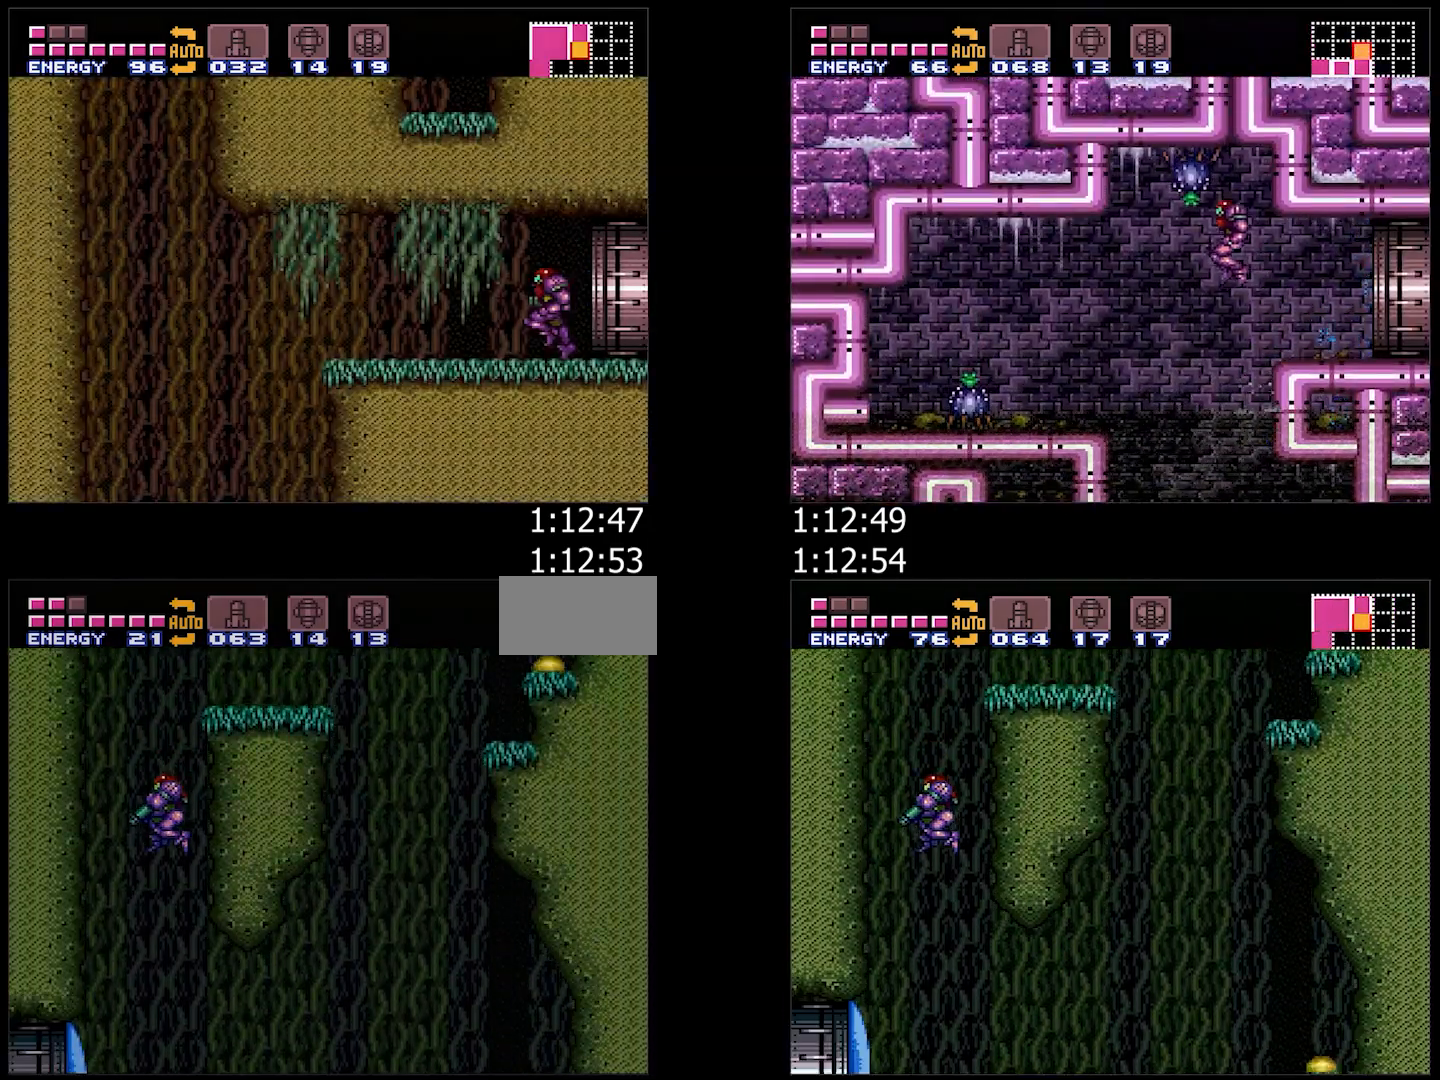
{"dt_ms": 500, "buttons": ["A", "DPAD_LEFT"], "events": [[150, "Y", "down"], [217, "Y", "up"], [350, "L1", "up"], [400, "DPAD_LEFT", "down"]]}